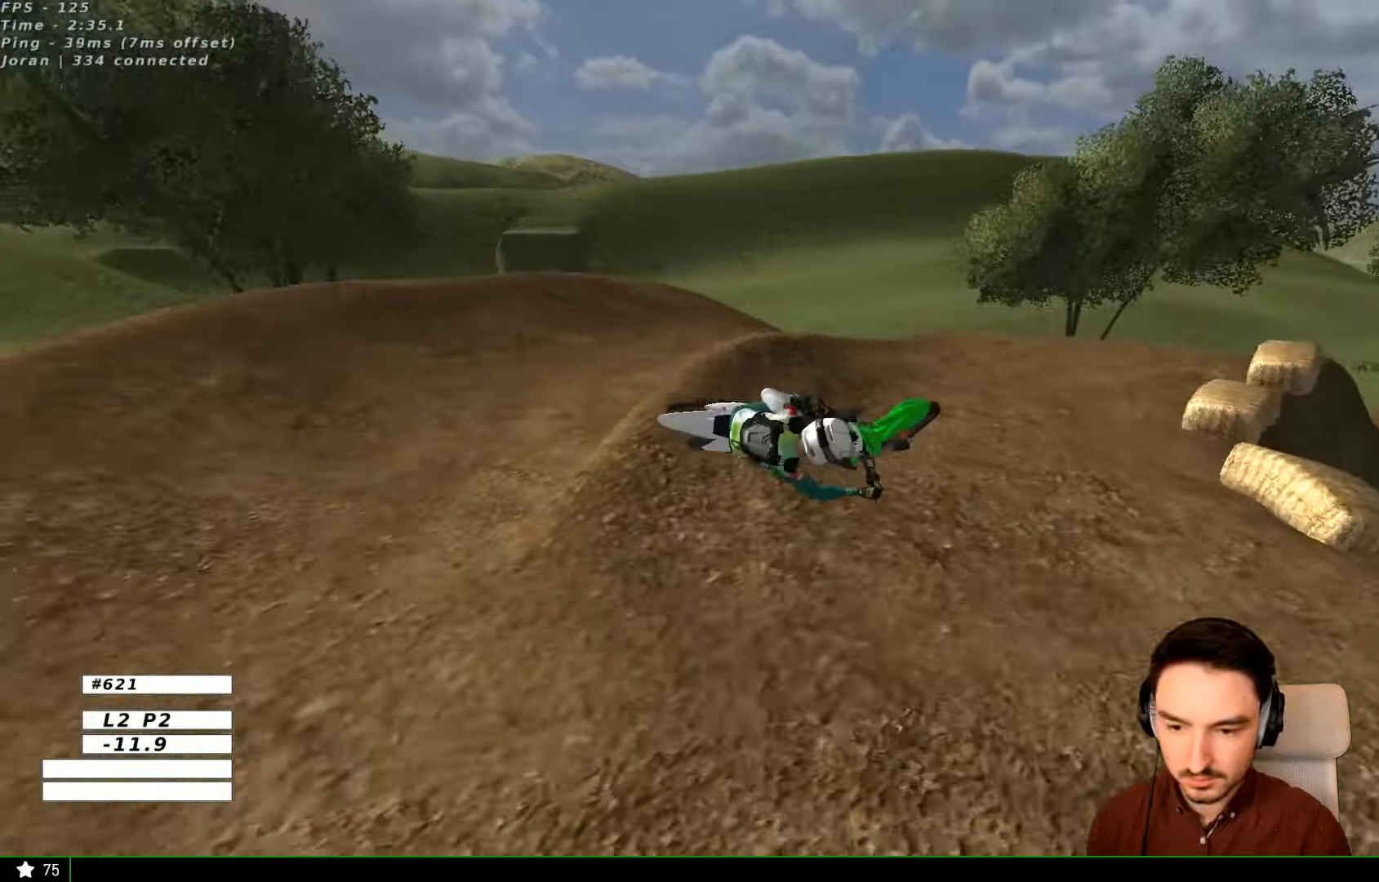
Gameplay with a controller (Xbox layout); each line is a JSON object with the inputs held at the frame after it. "events" lists button and stick changes between this image and that frame as [ms after this image, input, new state], when the widget could be followed in between. Not read: L3 R3.
{"buttons": ["R2"], "left_stick": "left", "right_stick": "center", "events": [[34, "left_stick", "left"], [434, "R2", "down"]]}
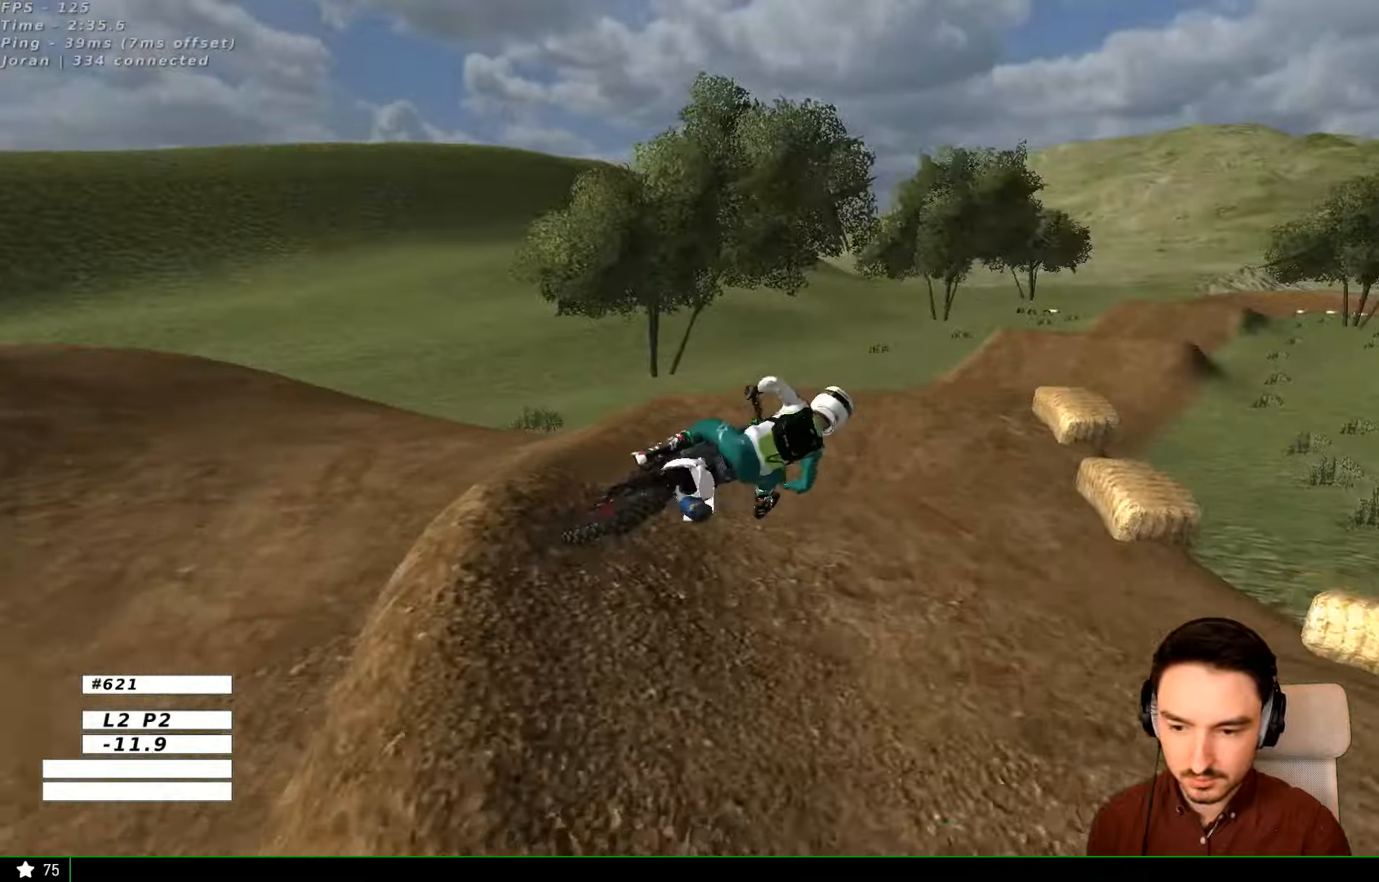
{"buttons": ["X", "Y", "L2"], "left_stick": "left", "right_stick": "center", "events": [[67, "L1", "down"], [100, "R2", "up"], [334, "L1", "up"], [367, "L2", "down"], [467, "X", "down"], [467, "Y", "down"]]}
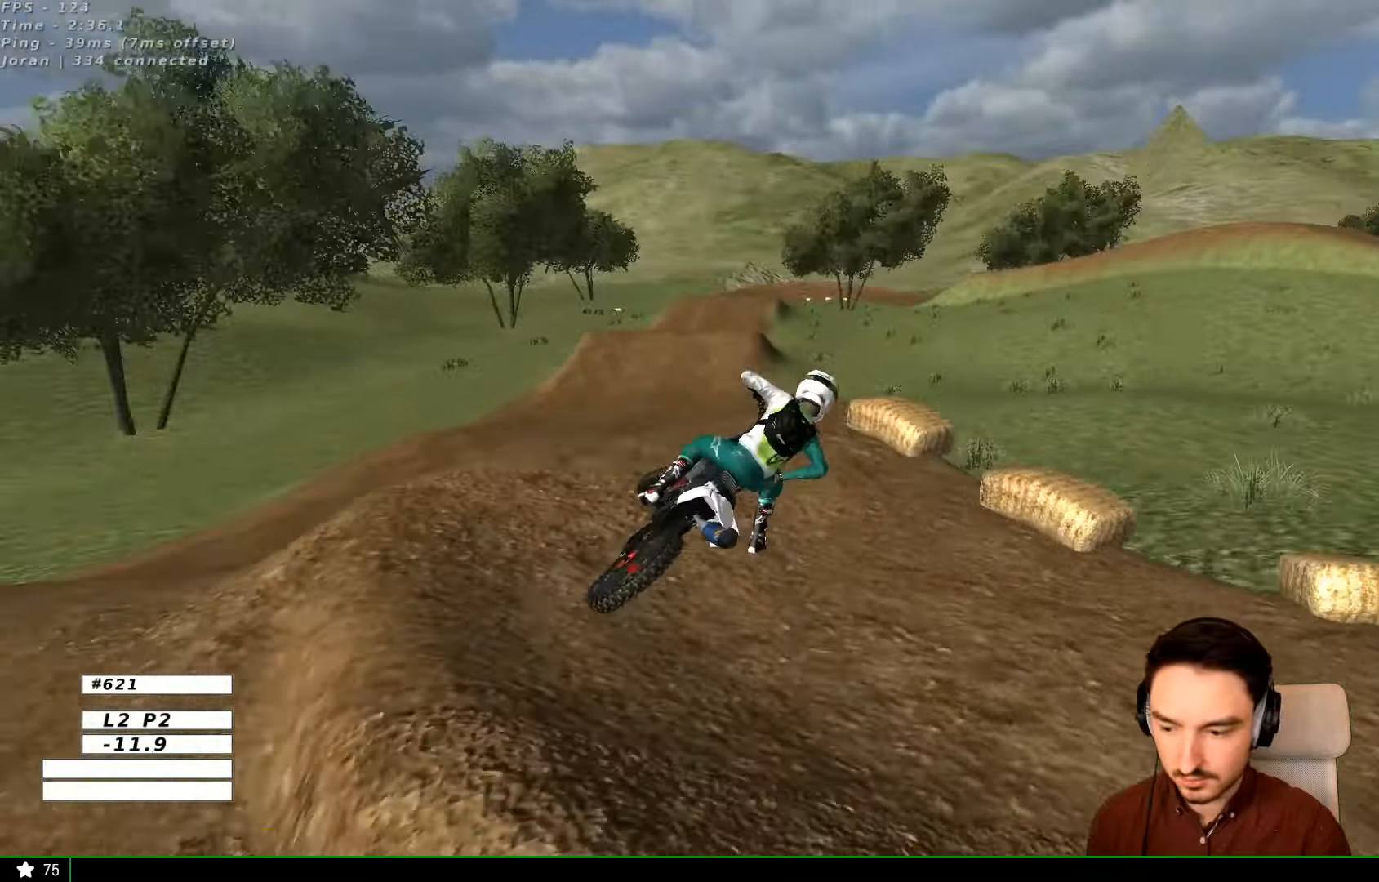
{"buttons": ["X", "Y"], "left_stick": "left", "right_stick": "center", "events": [[334, "L2", "up"]]}
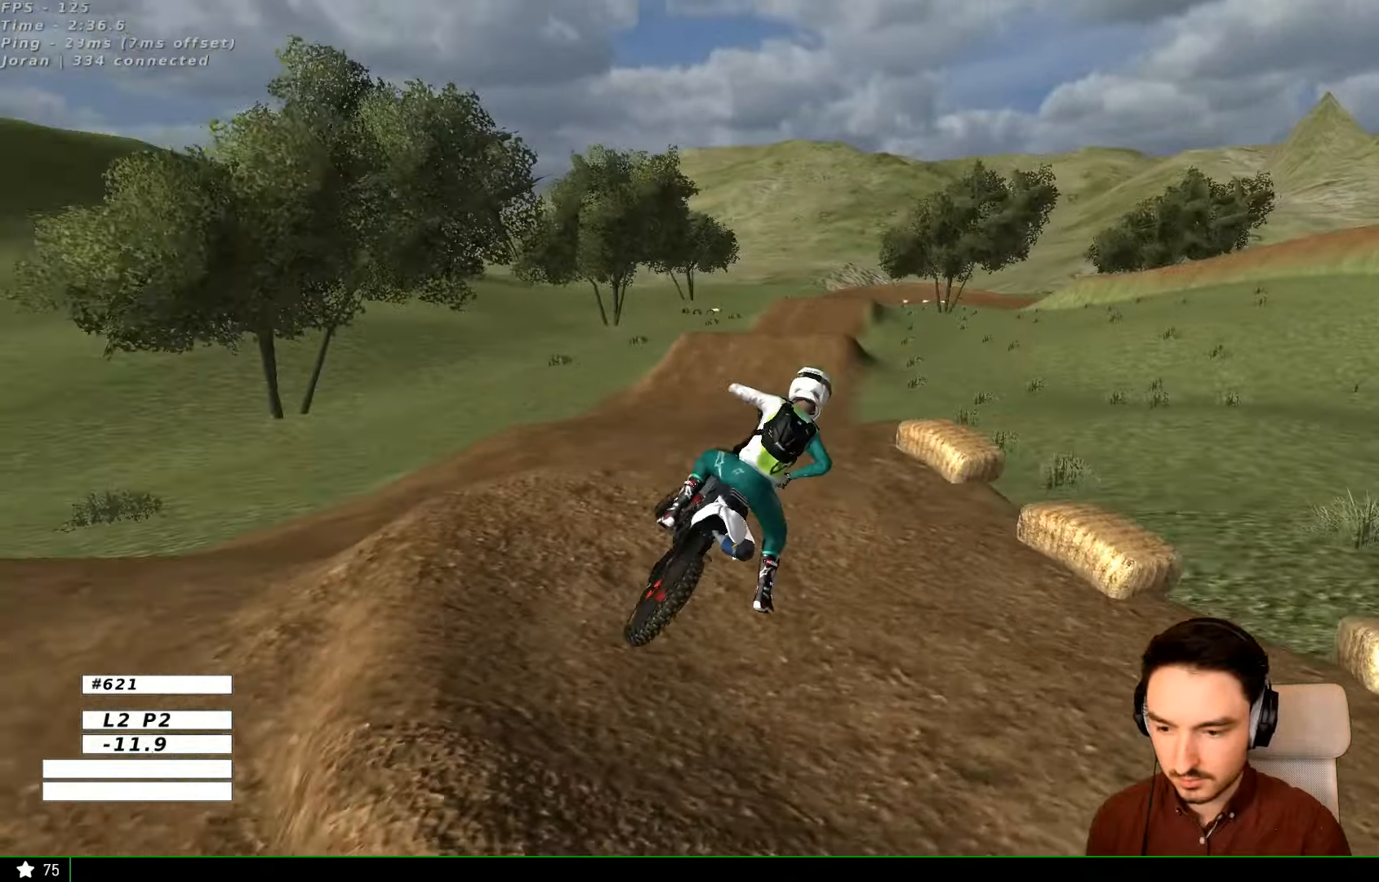
{"buttons": ["L1", "R2"], "left_stick": "center", "right_stick": "center", "events": [[134, "R2", "down"], [200, "L1", "down"], [234, "X", "up"], [267, "Y", "up"], [300, "left_stick", "center"]]}
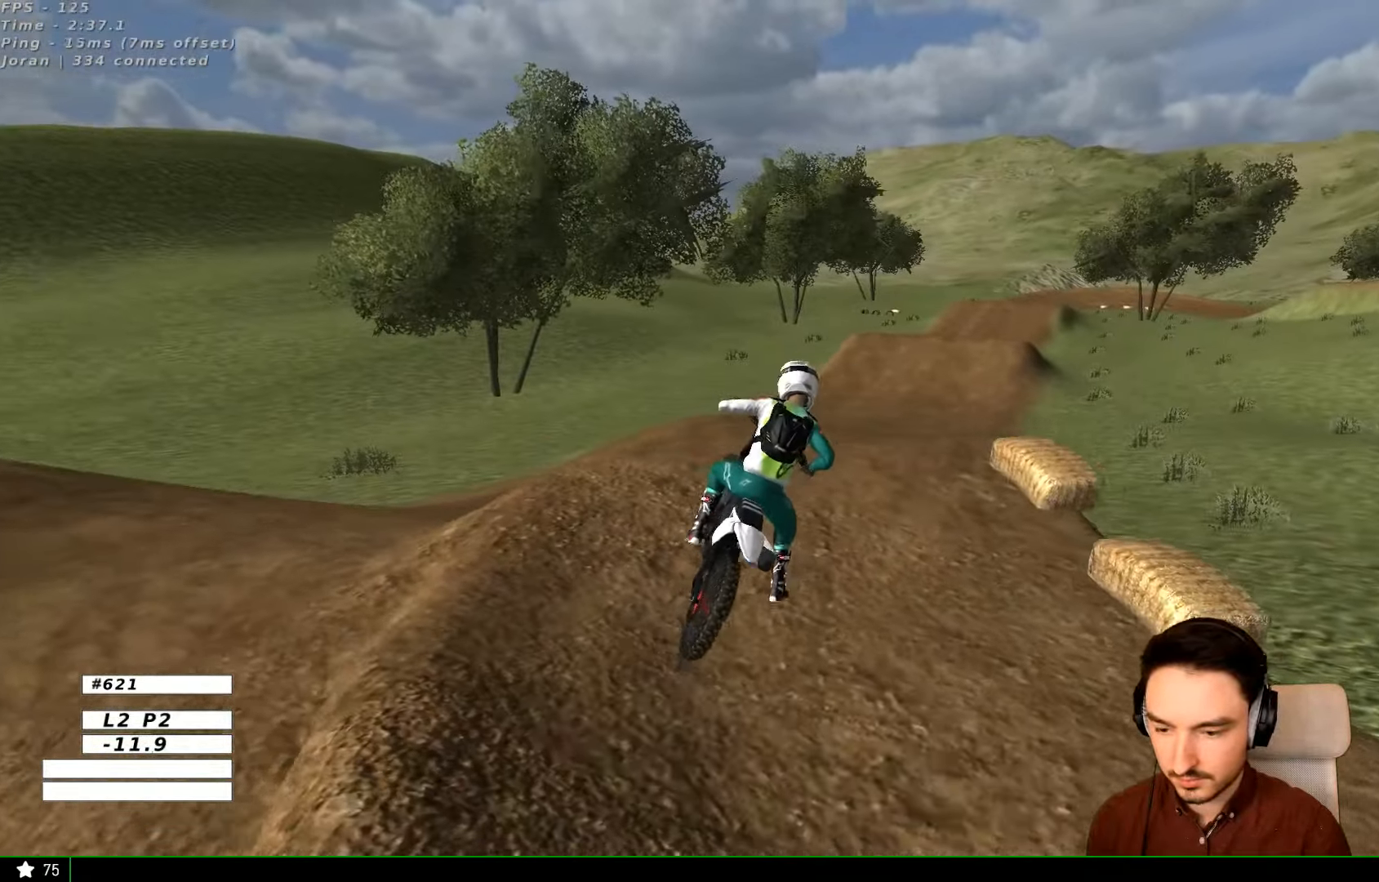
{"buttons": ["L1"], "left_stick": "center", "right_stick": "center", "events": [[234, "left_stick", "left"], [400, "left_stick", "center"], [500, "R2", "up"]]}
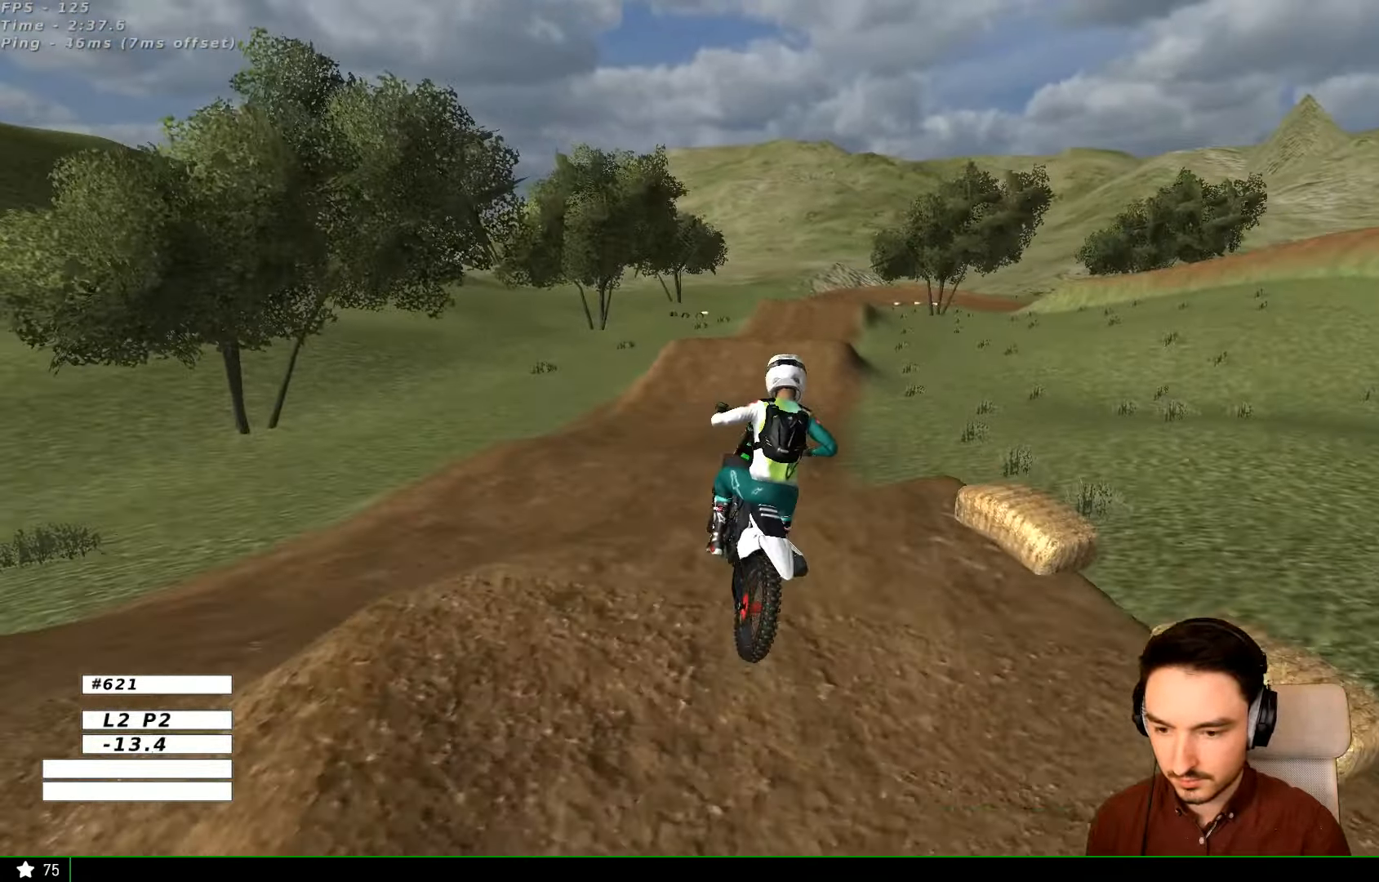
{"buttons": ["R2"], "left_stick": "down", "right_stick": "center", "events": [[34, "L1", "up"], [134, "left_stick", "down"], [400, "R2", "down"]]}
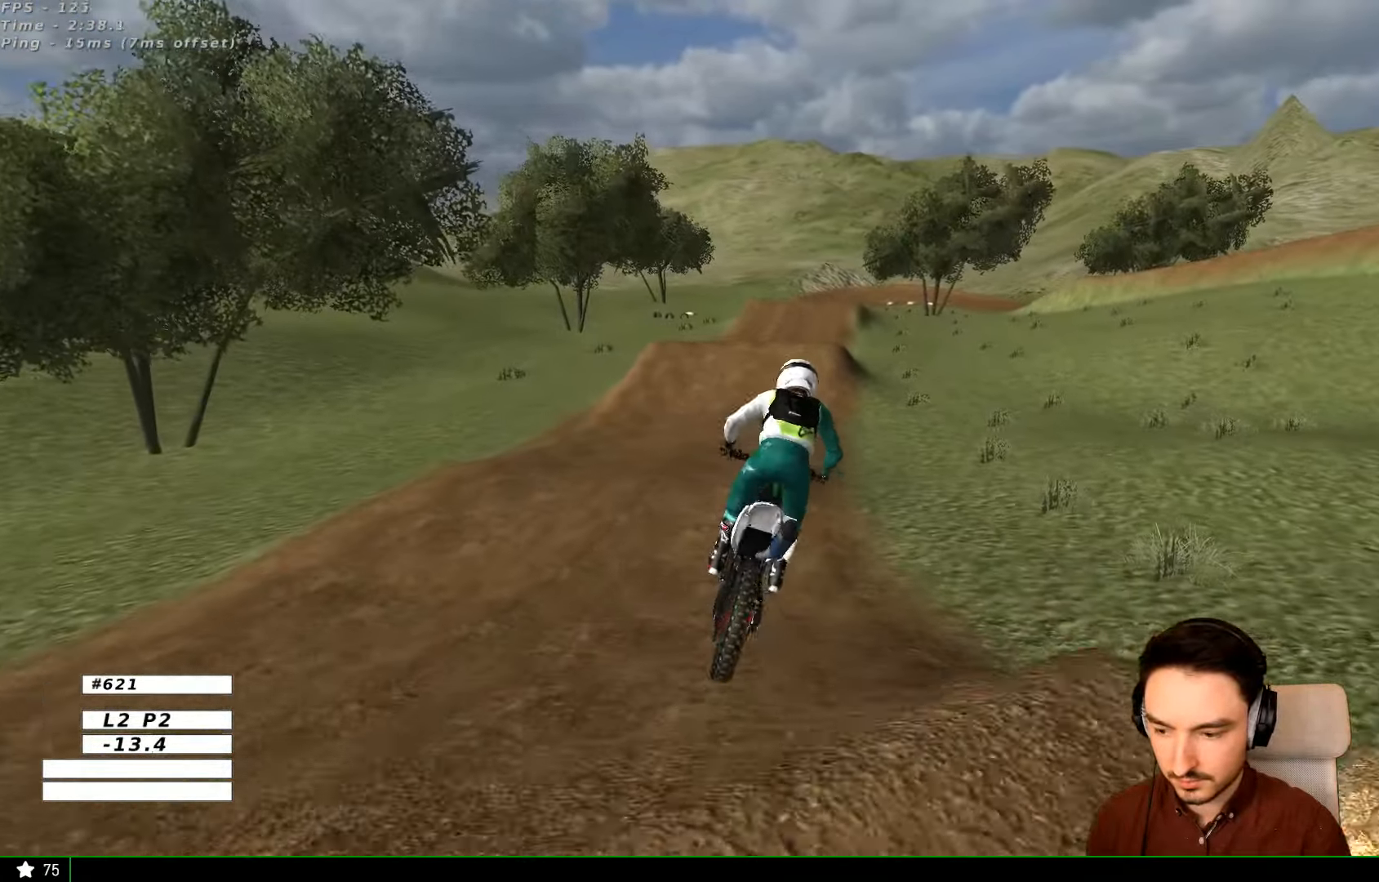
{"buttons": ["L1", "R2"], "left_stick": "center", "right_stick": "center", "events": [[100, "L1", "down"], [100, "left_stick", "center"], [234, "left_stick", "left"], [434, "left_stick", "center"]]}
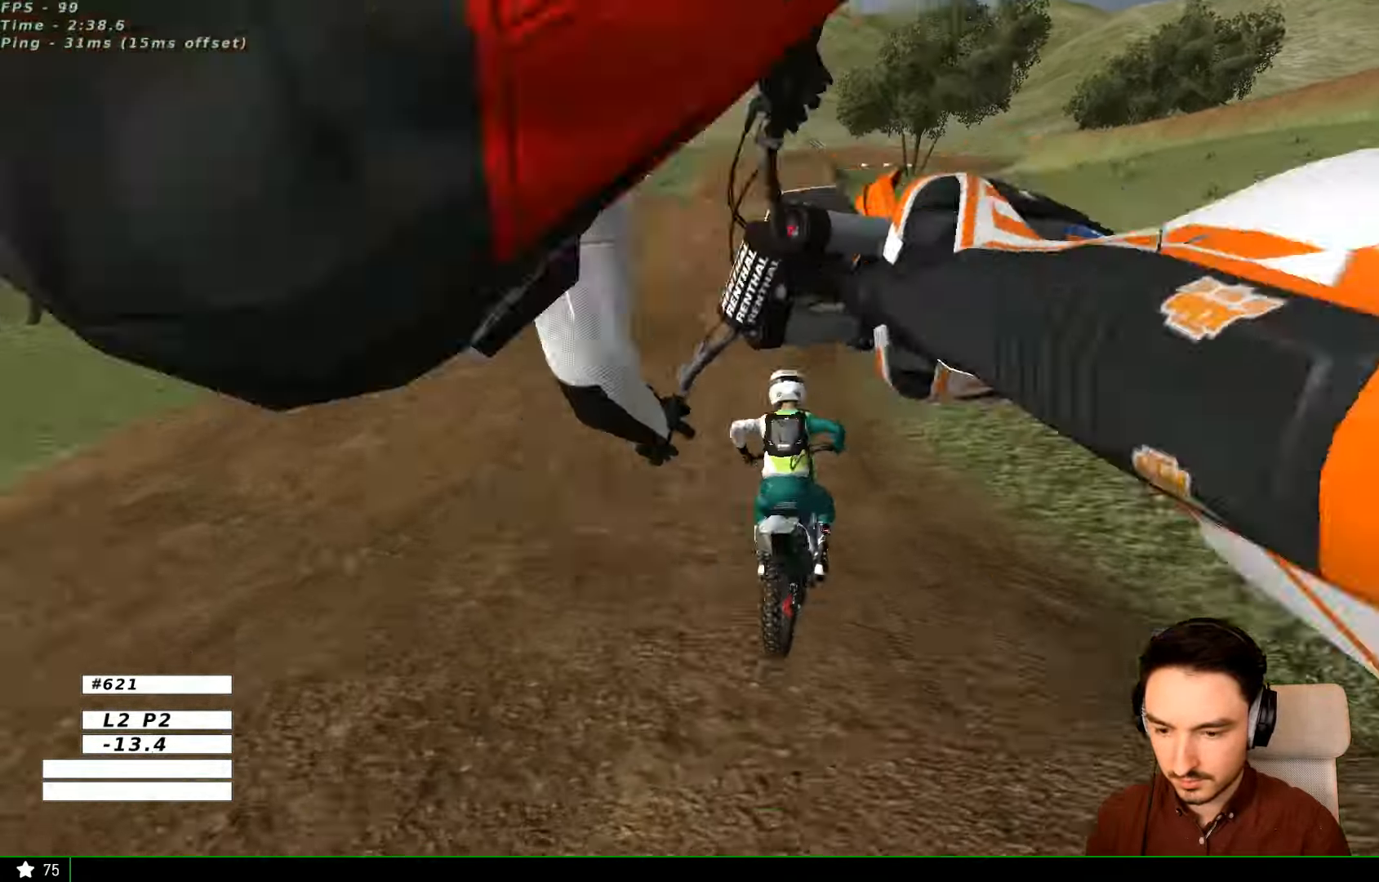
{"buttons": ["B", "L1", "R2"], "left_stick": "center", "right_stick": "center", "events": [[67, "left_stick", "right"], [267, "left_stick", "center"], [467, "B", "down"]]}
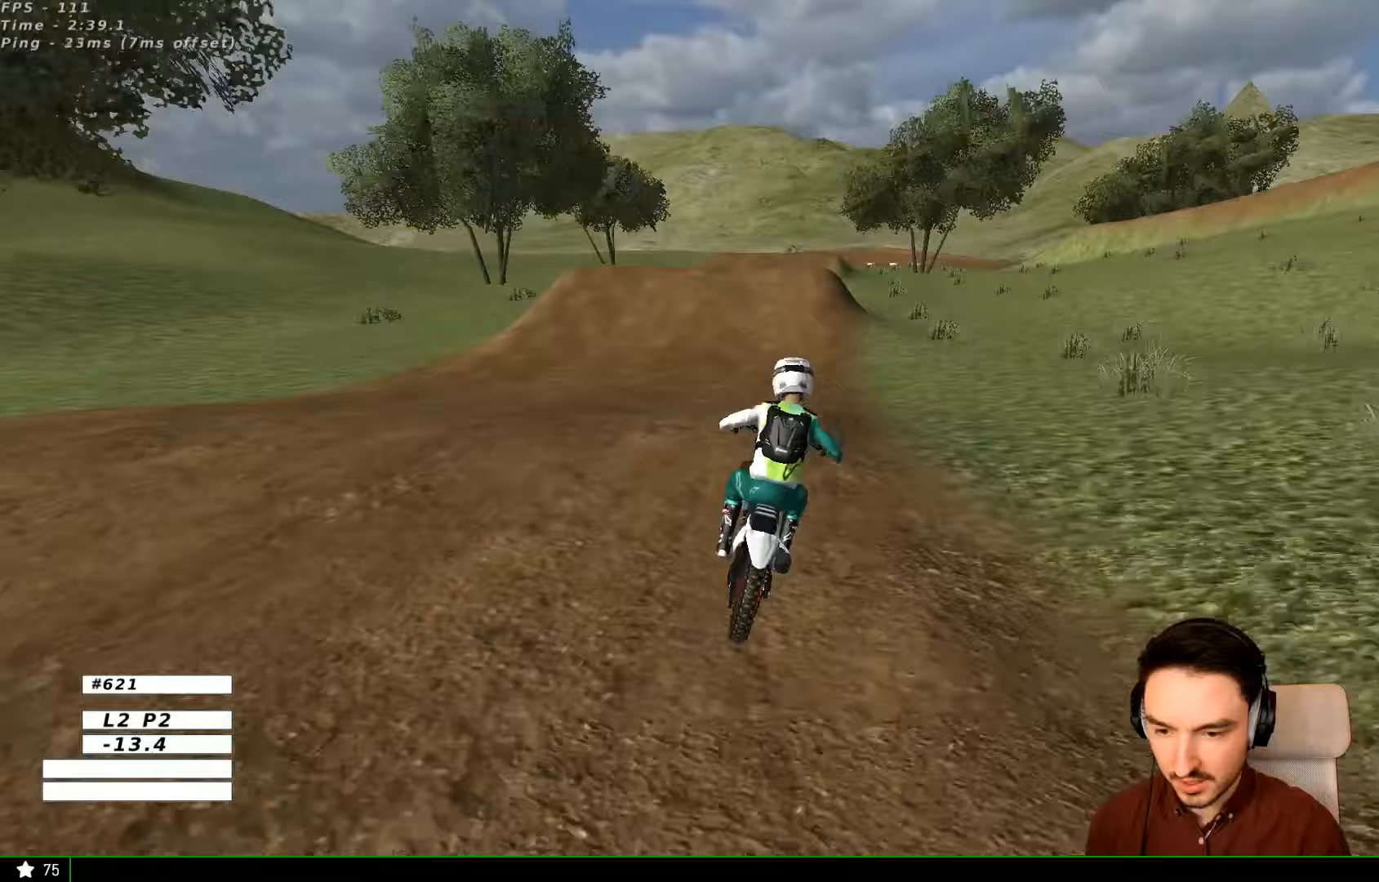
{"buttons": ["L1", "R2"], "left_stick": "center", "right_stick": "center", "events": [[67, "B", "up"]]}
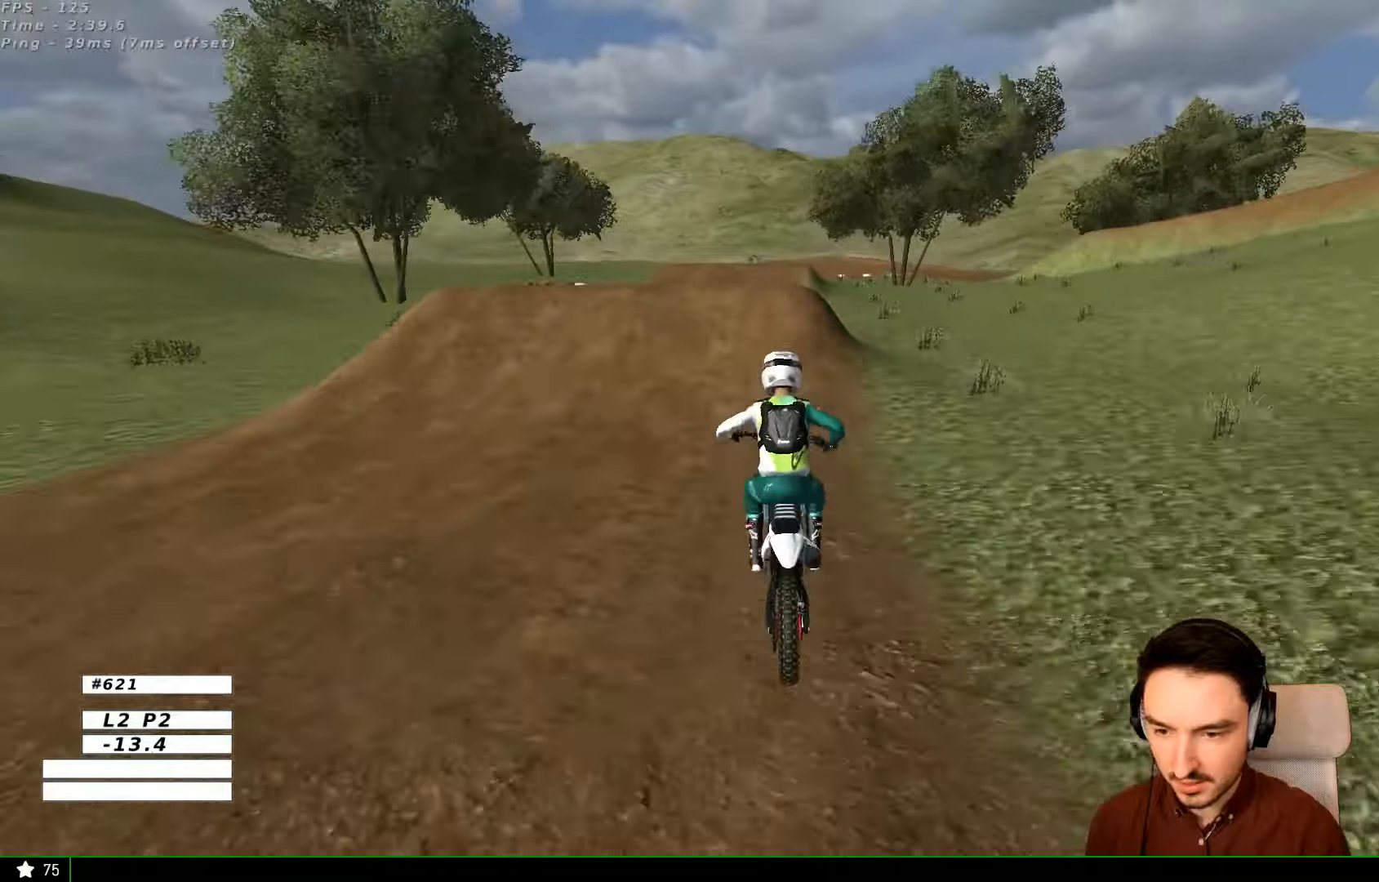
{"buttons": ["L1", "R2"], "left_stick": "right", "right_stick": "center", "events": [[467, "left_stick", "right"]]}
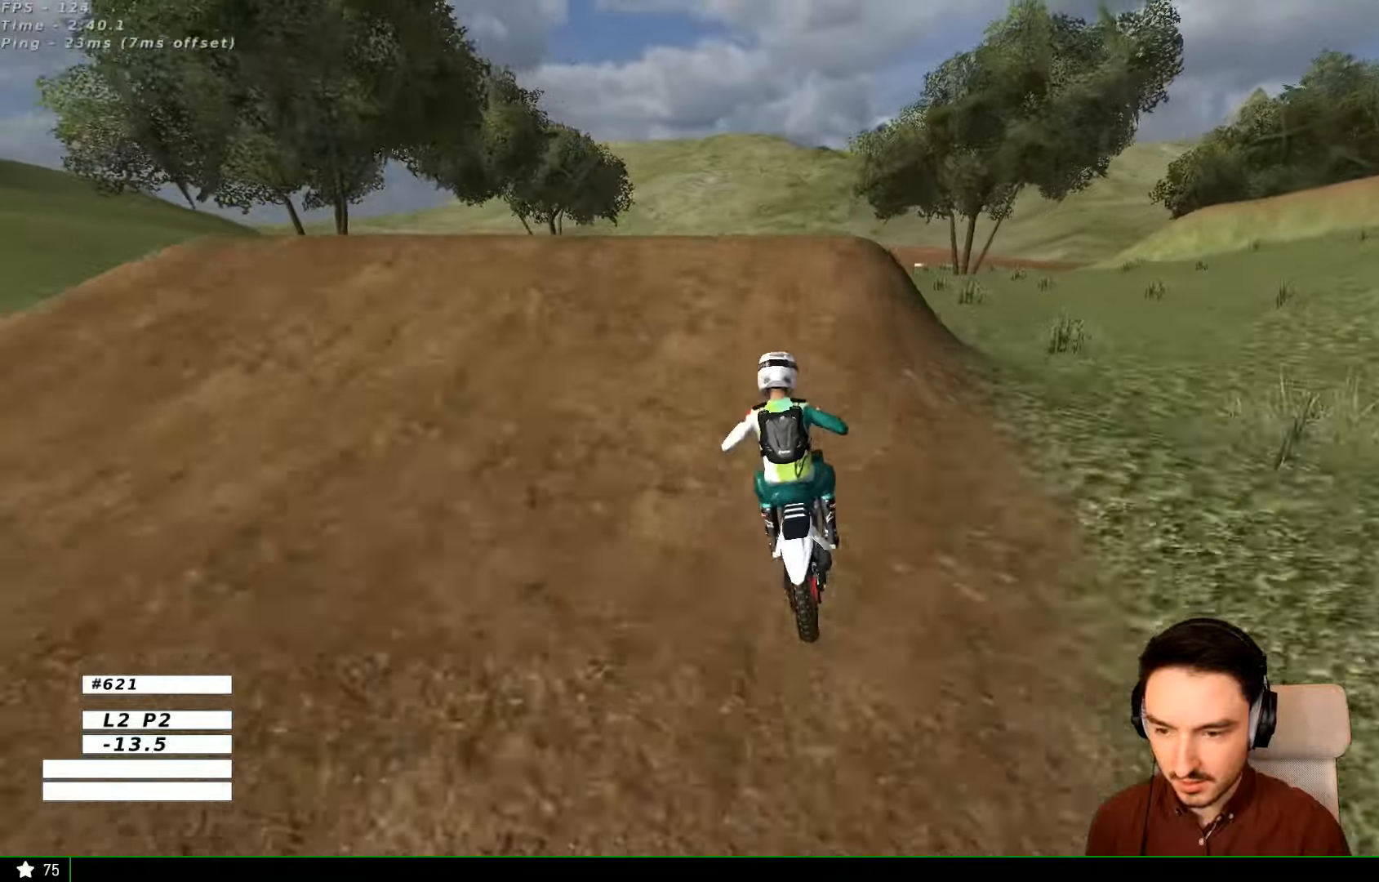
{"buttons": ["R2"], "left_stick": "center", "right_stick": "center", "events": [[233, "L1", "up"], [233, "left_stick", "center"]]}
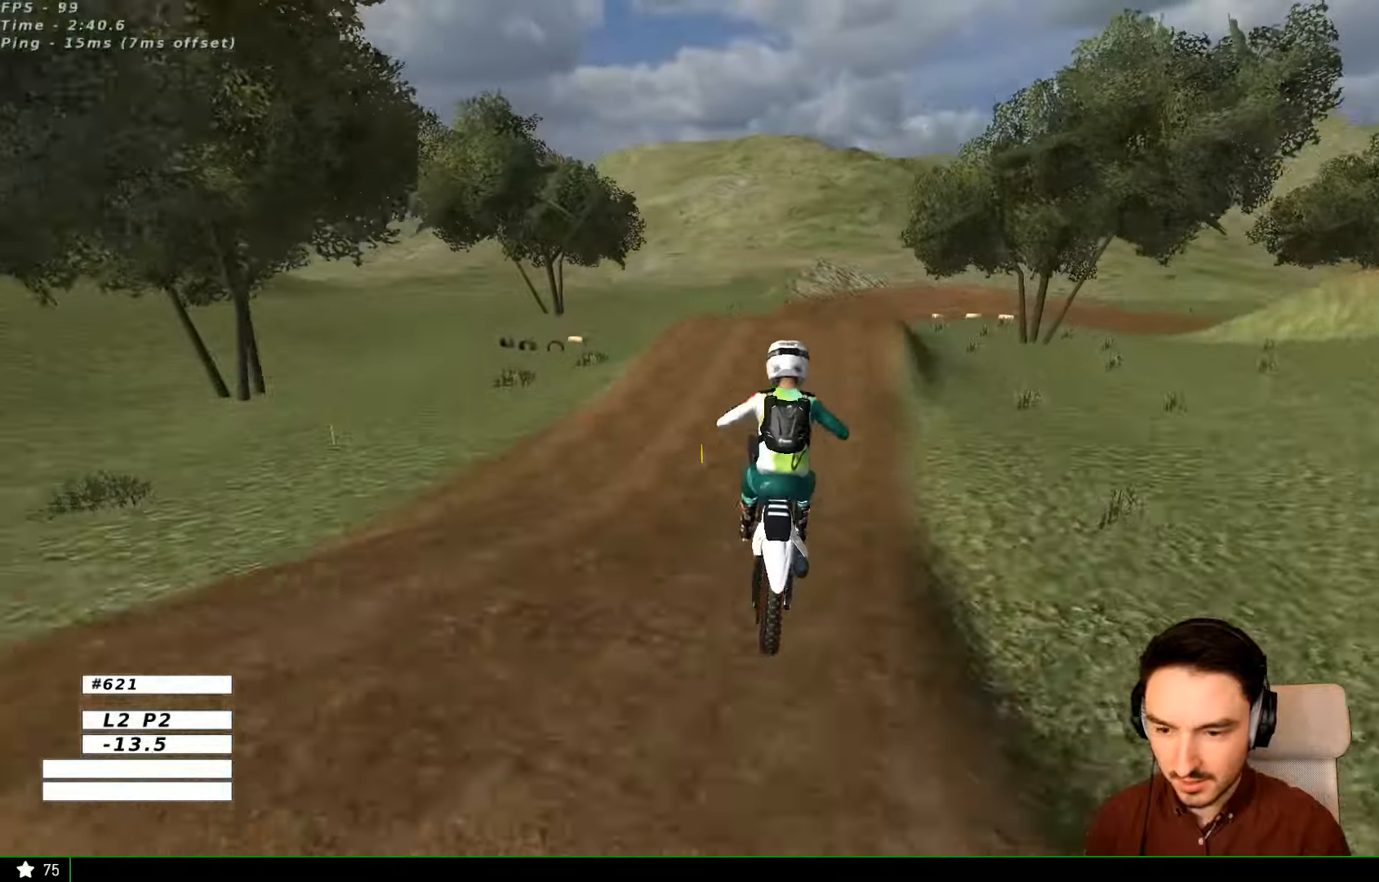
{"buttons": [], "left_stick": "right", "right_stick": "center", "events": [[33, "left_stick", "down"], [67, "R2", "up"], [100, "left_stick", "down-left"], [367, "left_stick", "right"]]}
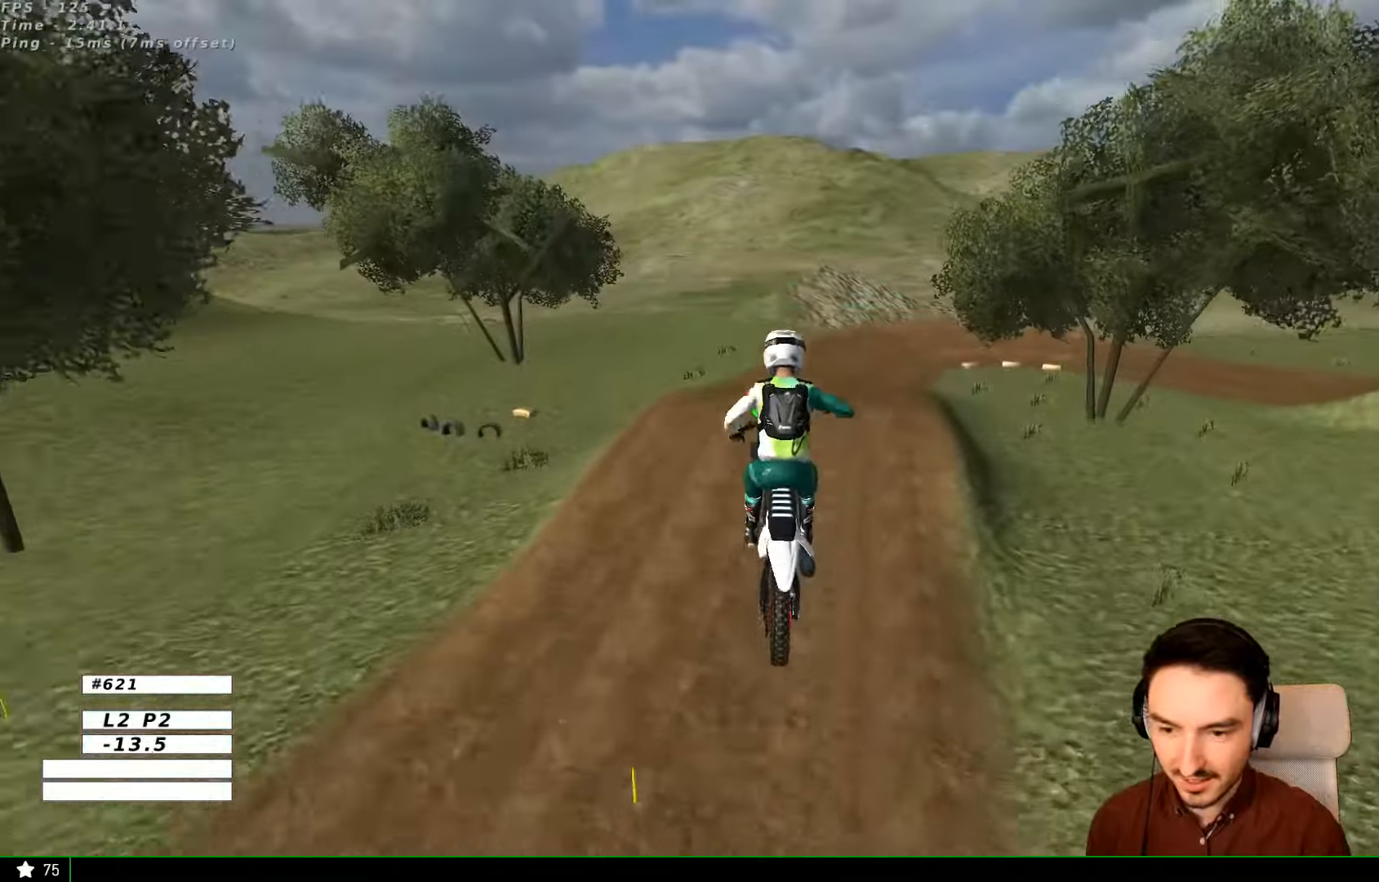
{"buttons": [], "left_stick": "center", "right_stick": "center", "events": [[33, "left_stick", "up-right"], [167, "left_stick", "up"], [467, "left_stick", "center"]]}
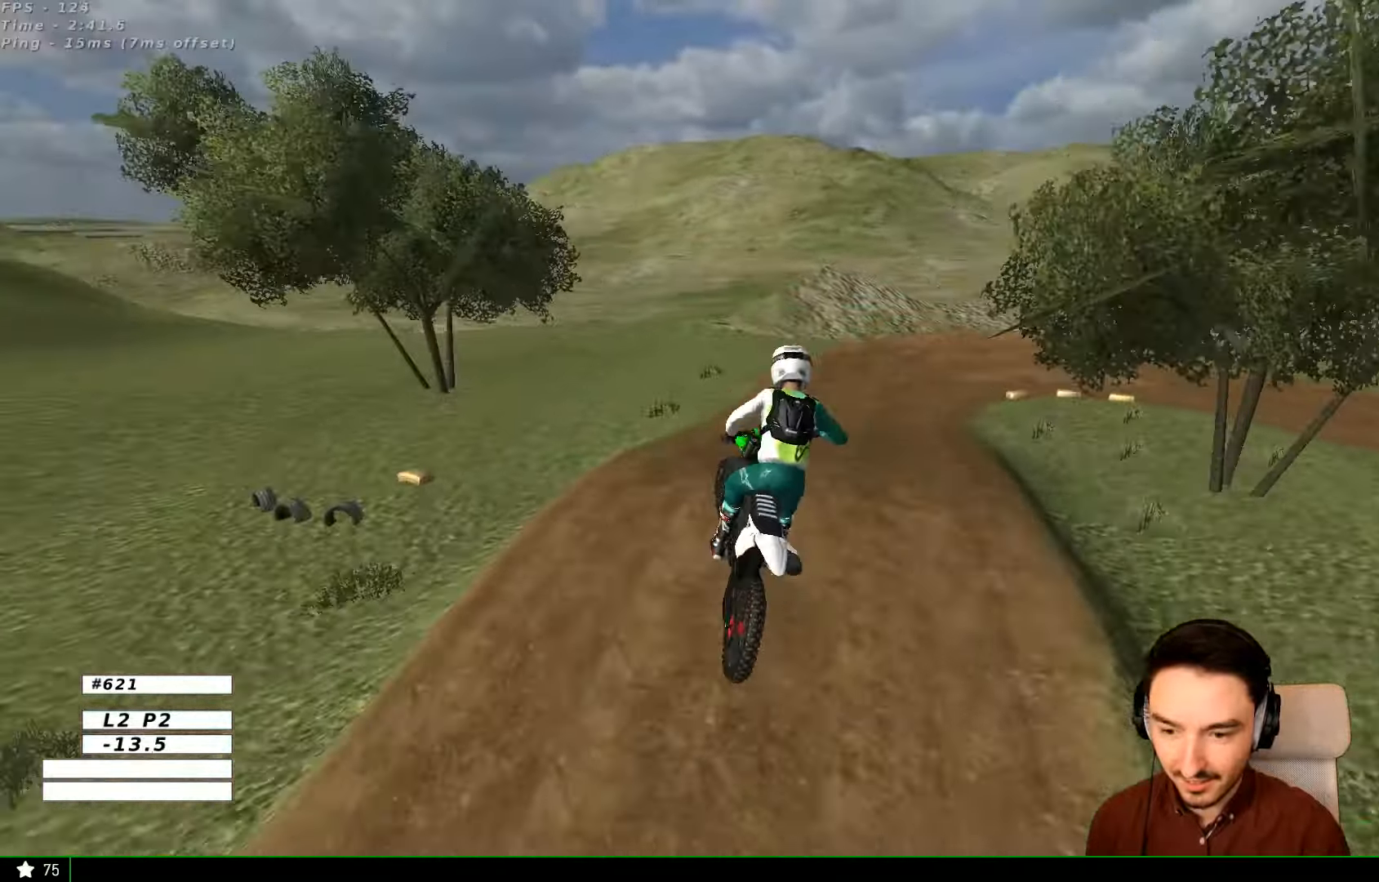
{"buttons": [], "left_stick": "center", "right_stick": "center", "events": [[67, "left_stick", "down-left"], [233, "left_stick", "center"], [267, "X", "down"], [367, "X", "up"]]}
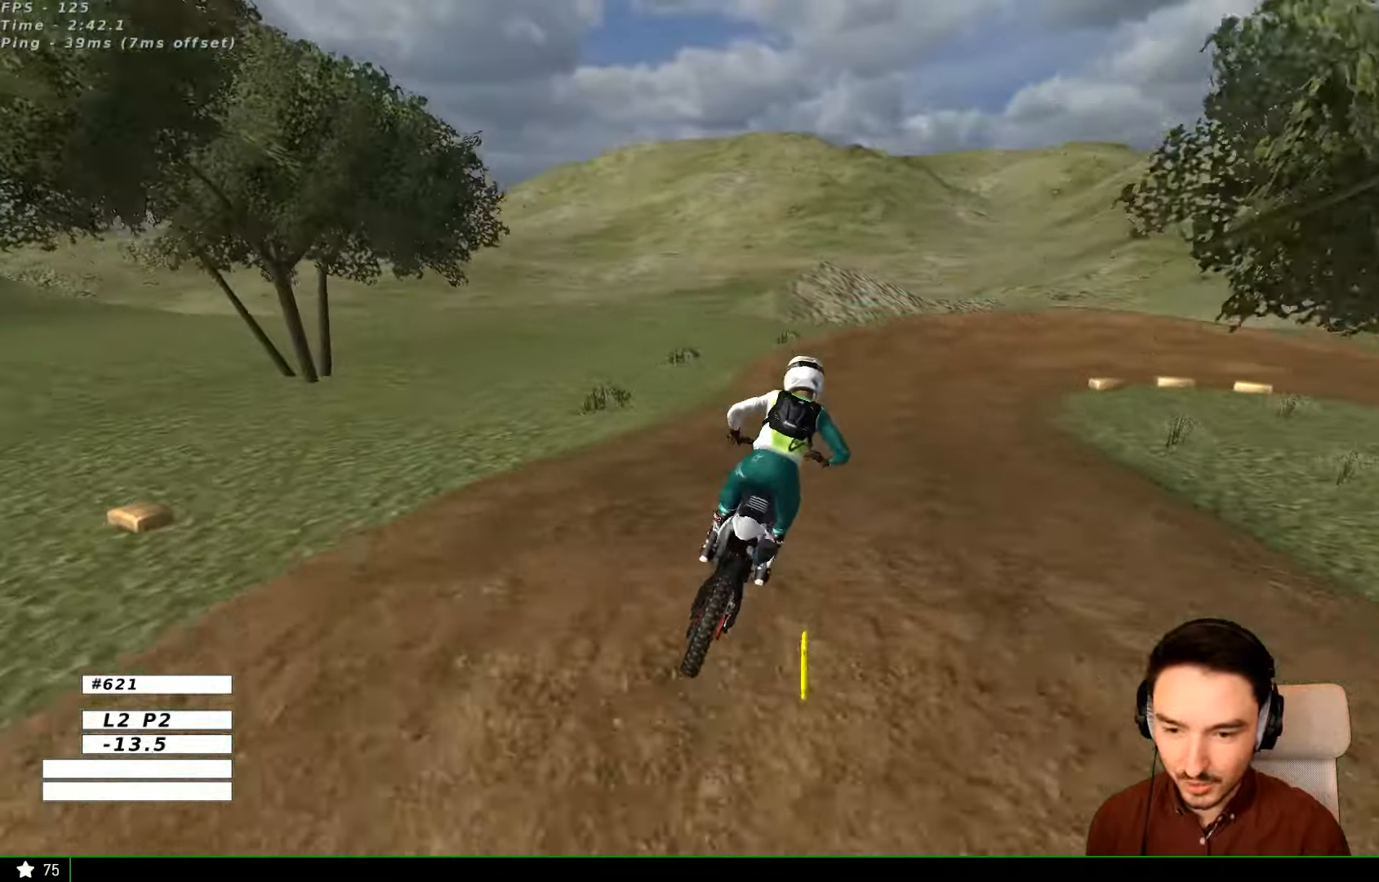
{"buttons": [], "left_stick": "center", "right_stick": "center", "events": [[67, "left_stick", "right"], [233, "left_stick", "center"]]}
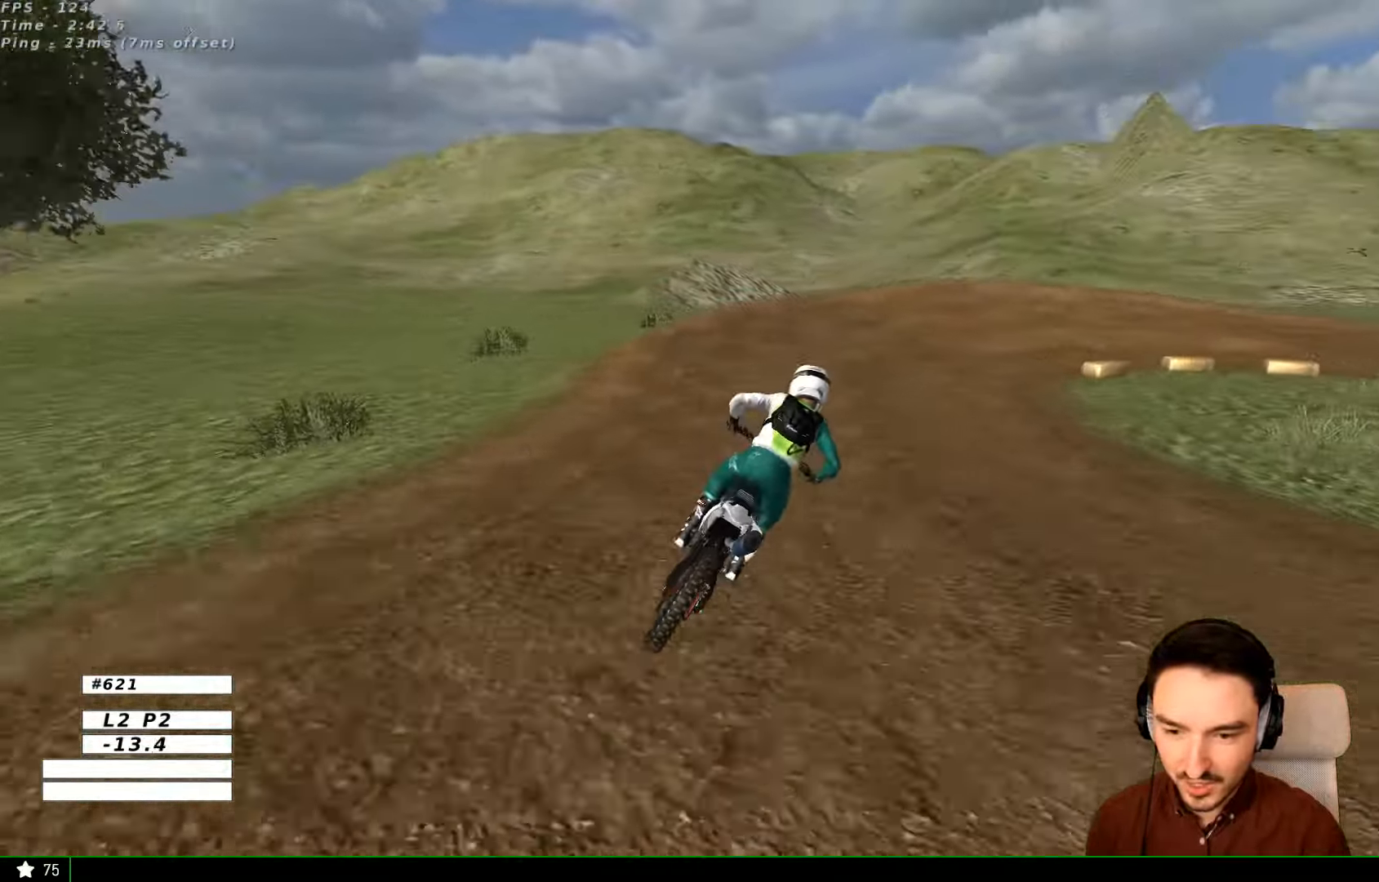
{"buttons": ["L1"], "left_stick": "right", "right_stick": "center", "events": [[333, "L1", "down"], [333, "R2", "down"], [367, "R2", "up"], [467, "left_stick", "right"]]}
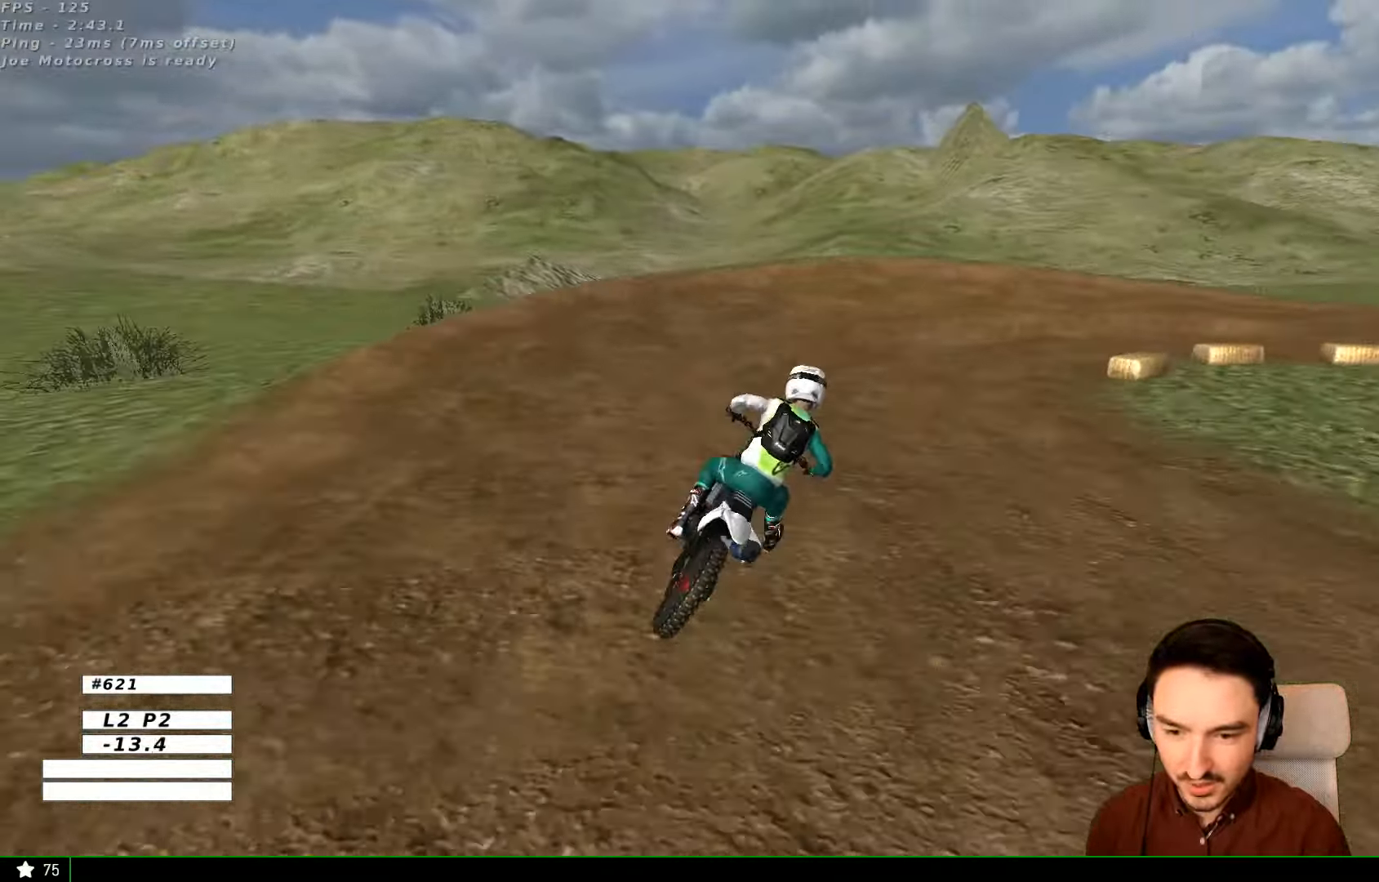
{"buttons": ["L1"], "left_stick": "right", "right_stick": "center", "events": []}
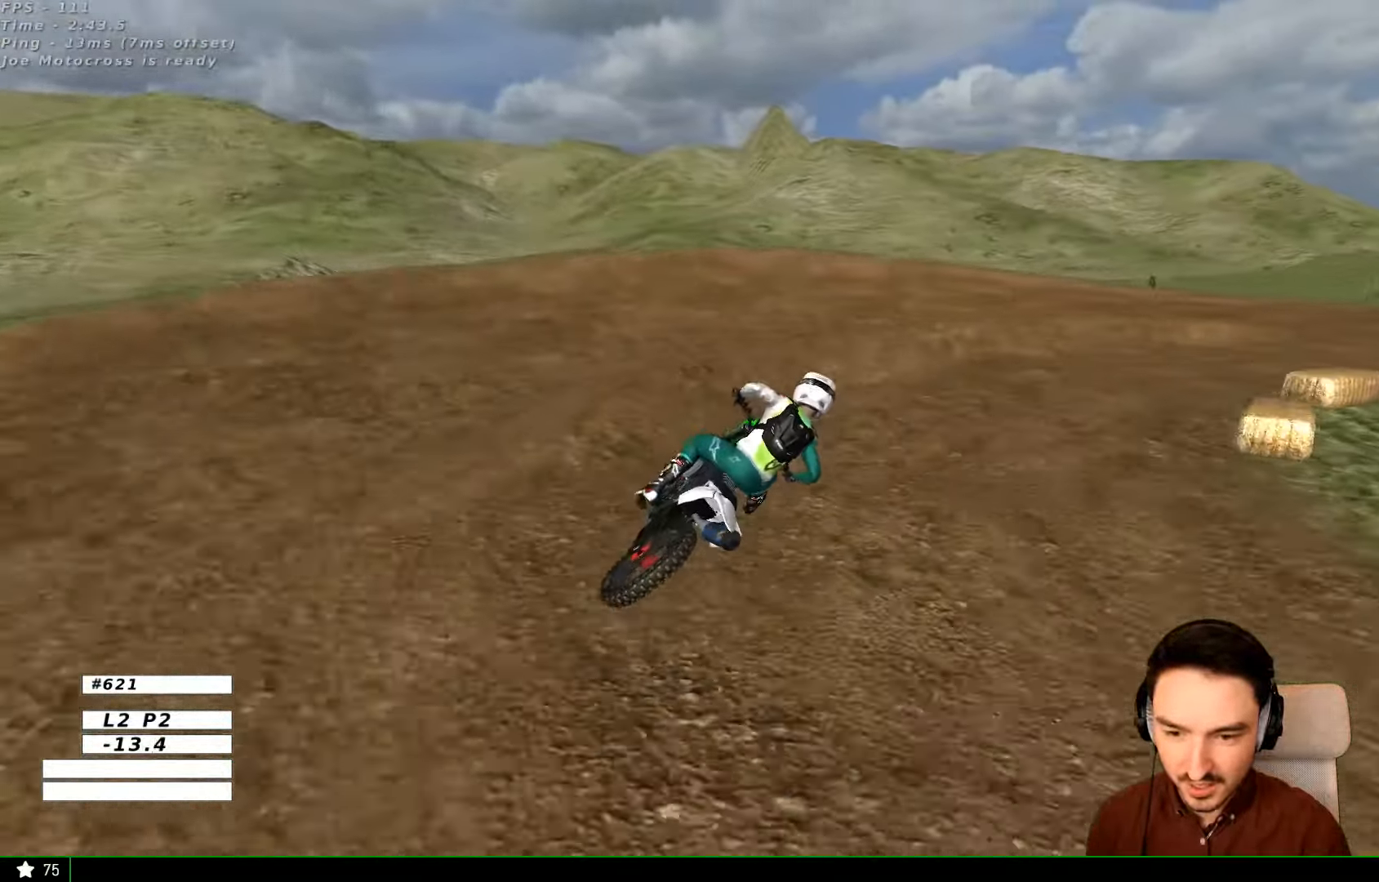
{"buttons": ["L1"], "left_stick": "right", "right_stick": "center", "events": []}
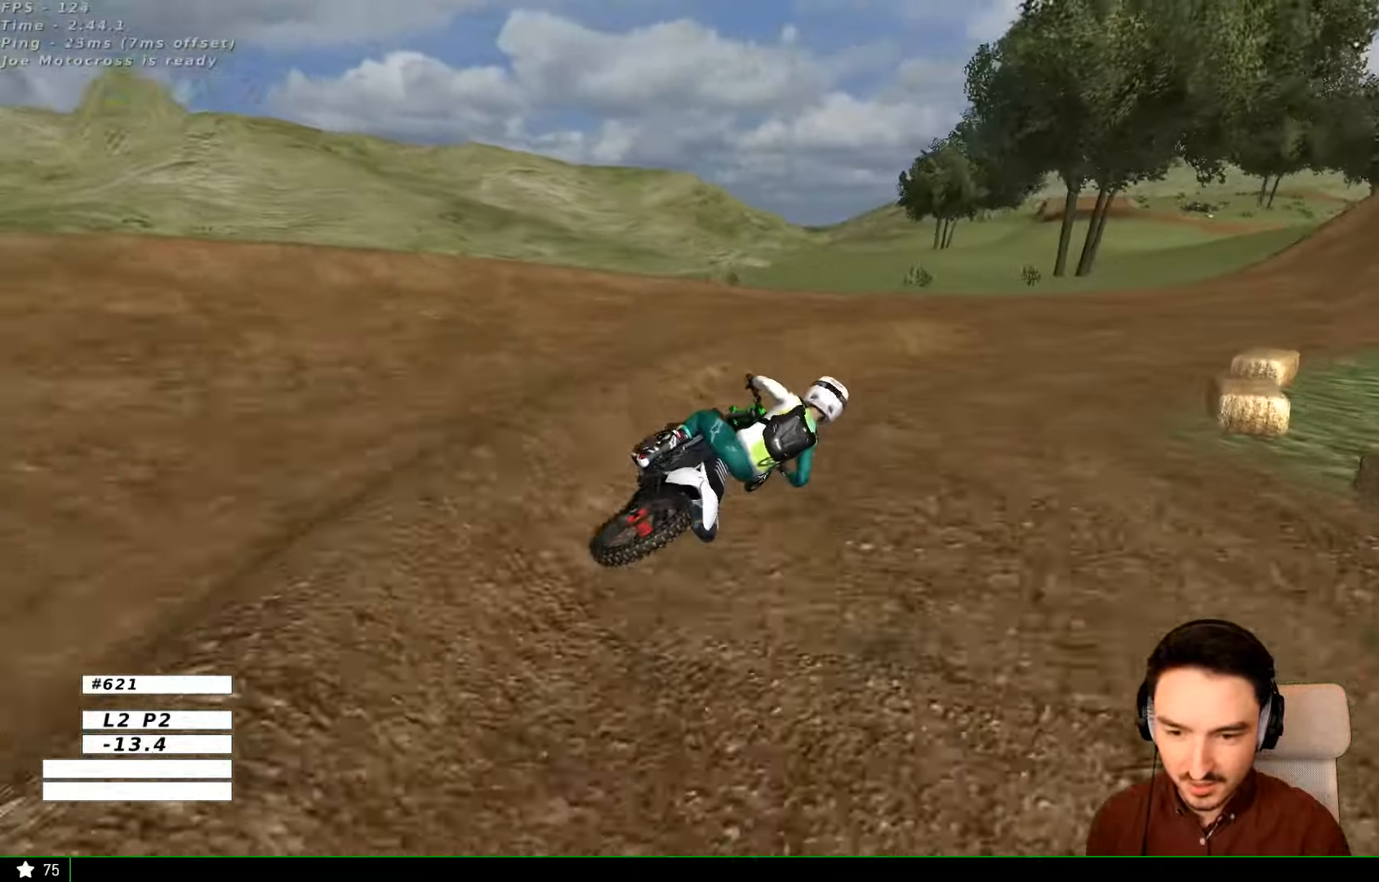
{"buttons": ["L1", "R2"], "left_stick": "center", "right_stick": "center", "events": [[167, "R2", "down"], [167, "left_stick", "center"], [267, "left_stick", "left"], [400, "left_stick", "center"]]}
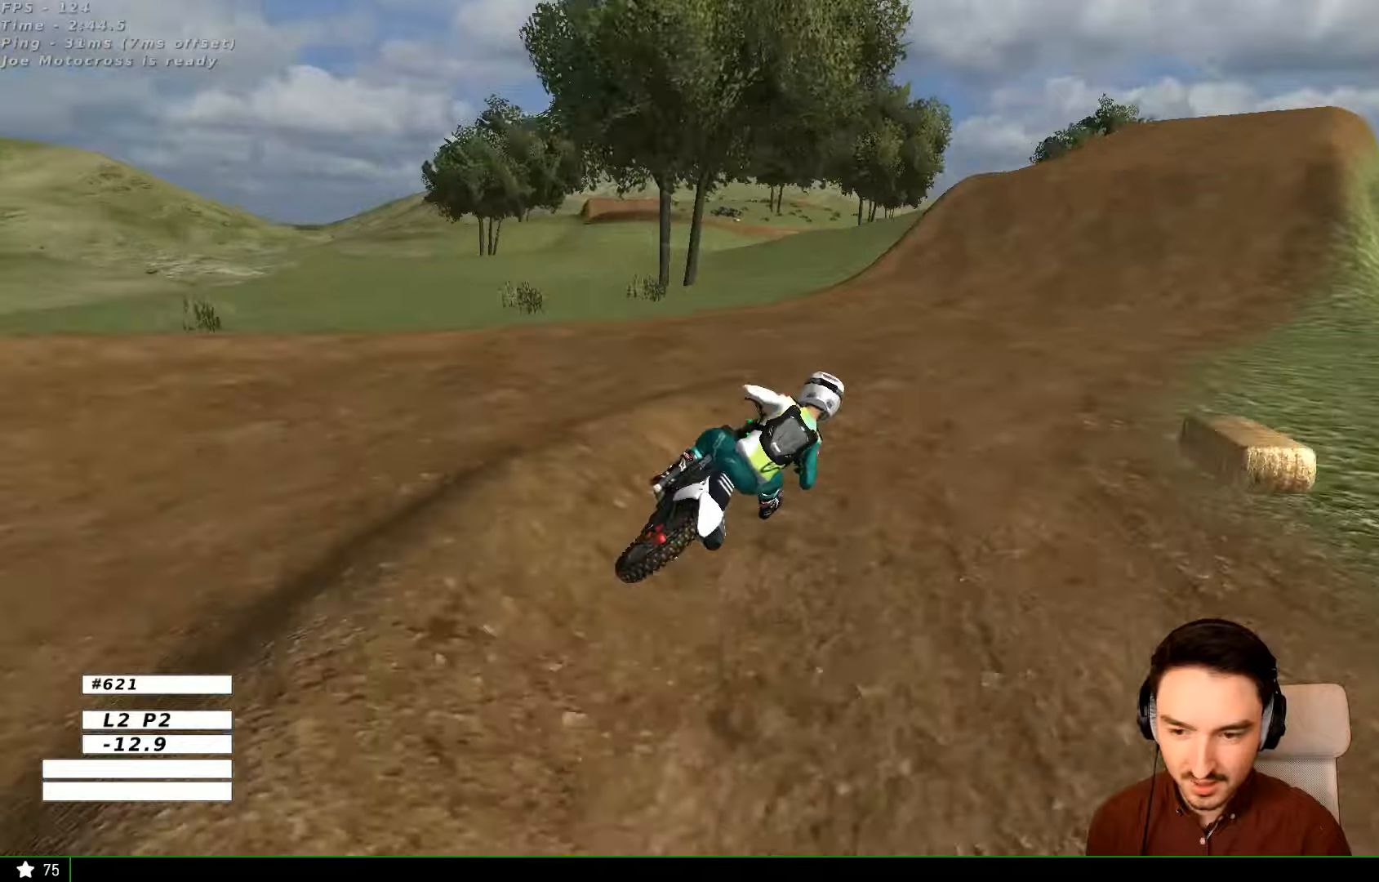
{"buttons": ["L1", "R2"], "left_stick": "center", "right_stick": "center", "events": [[333, "B", "down"], [400, "B", "up"]]}
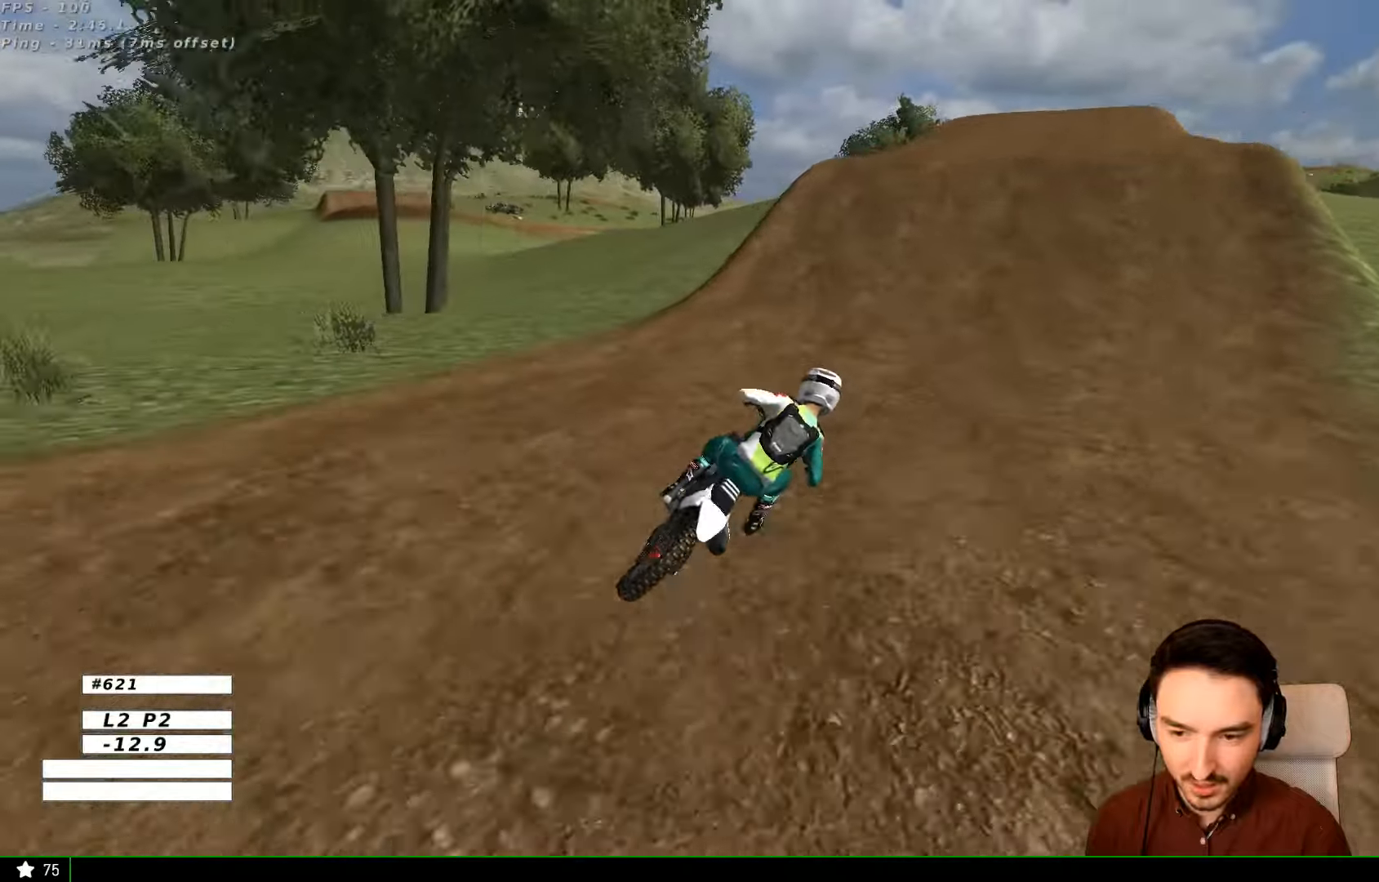
{"buttons": ["L1", "R2"], "left_stick": "left", "right_stick": "center", "events": [[133, "left_stick", "left"]]}
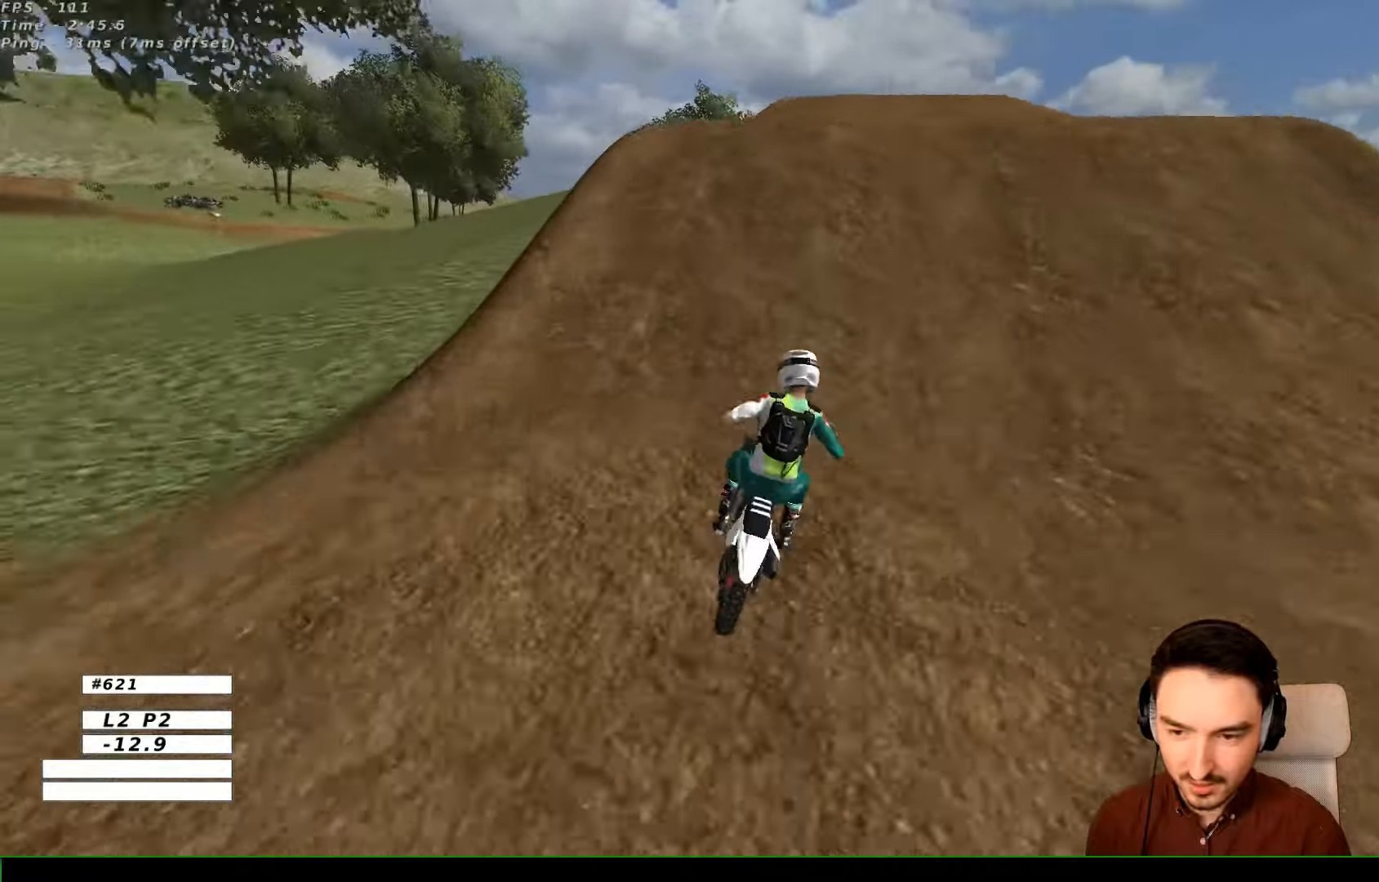
{"buttons": ["R2"], "left_stick": "center", "right_stick": "center", "events": [[33, "B", "down"], [33, "left_stick", "center"], [133, "B", "up"], [300, "left_stick", "right"], [366, "L1", "up"], [500, "left_stick", "center"]]}
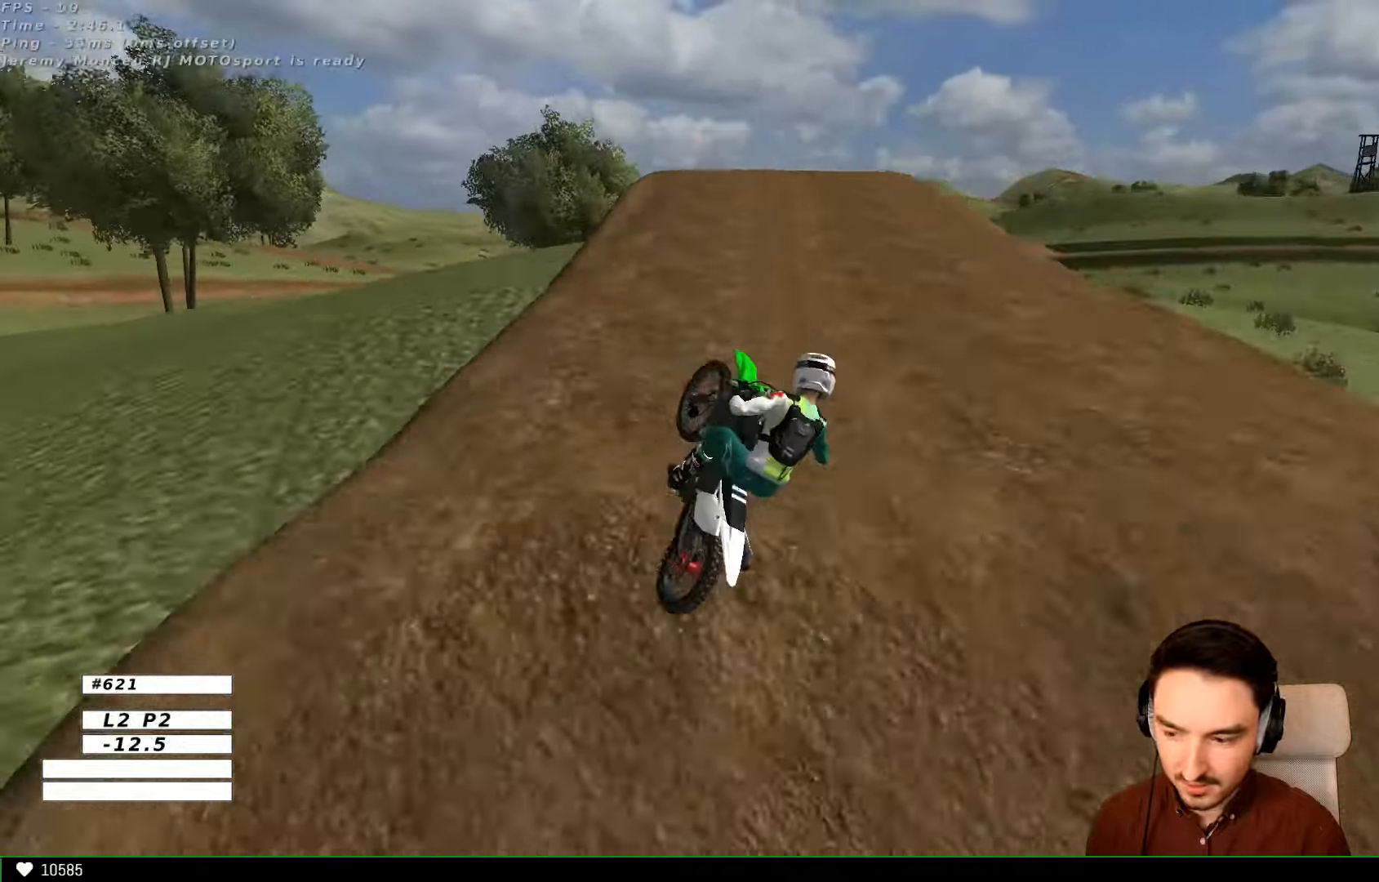
{"buttons": [], "left_stick": "center", "right_stick": "center", "events": [[300, "left_stick", "down-left"], [400, "R2", "up"], [466, "left_stick", "center"]]}
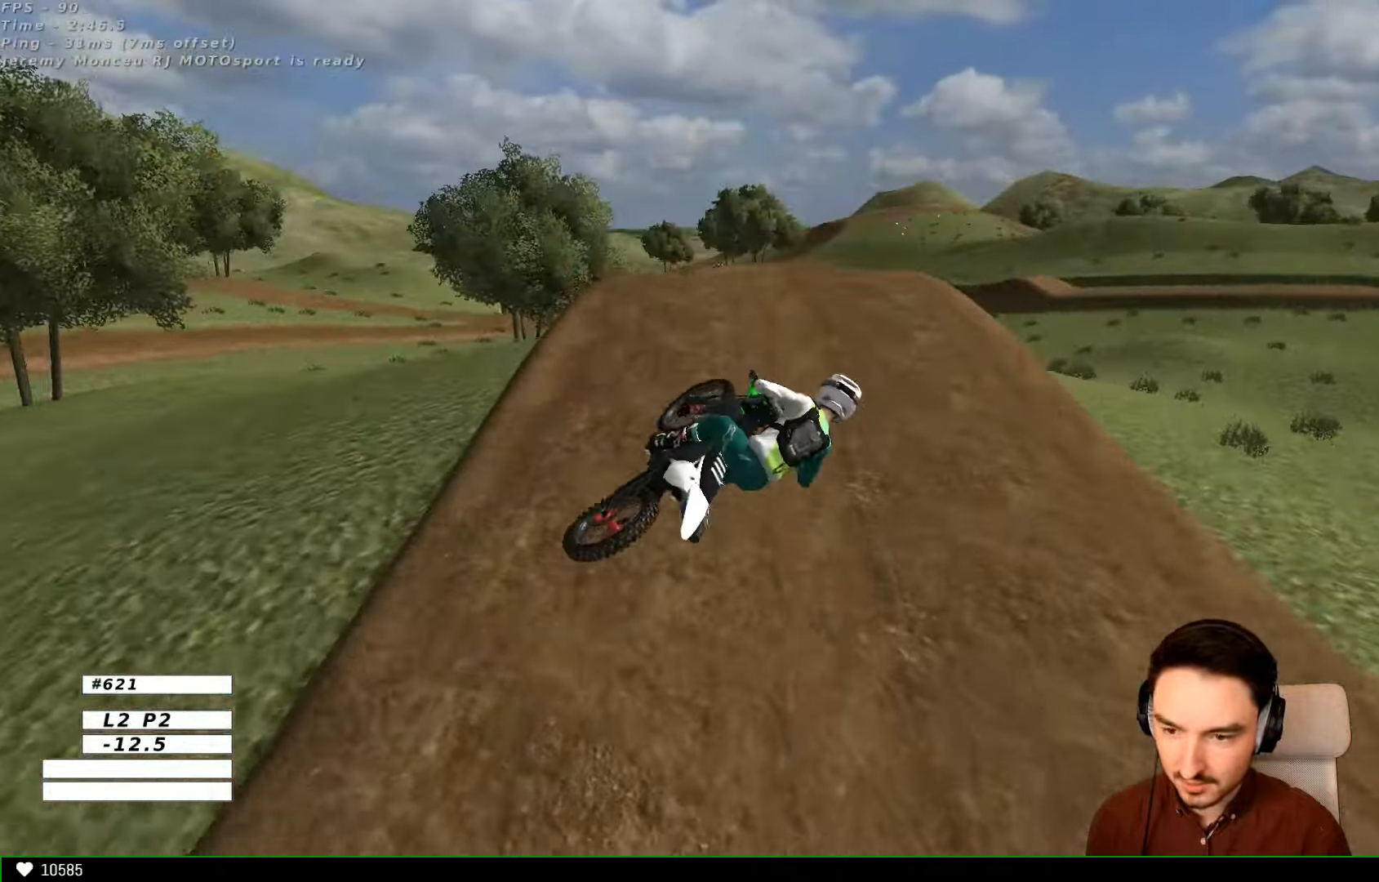
{"buttons": ["L1"], "left_stick": "left", "right_stick": "center", "events": [[33, "left_stick", "right"], [66, "A", "down"], [100, "L1", "down"], [100, "left_stick", "left"], [500, "A", "up"]]}
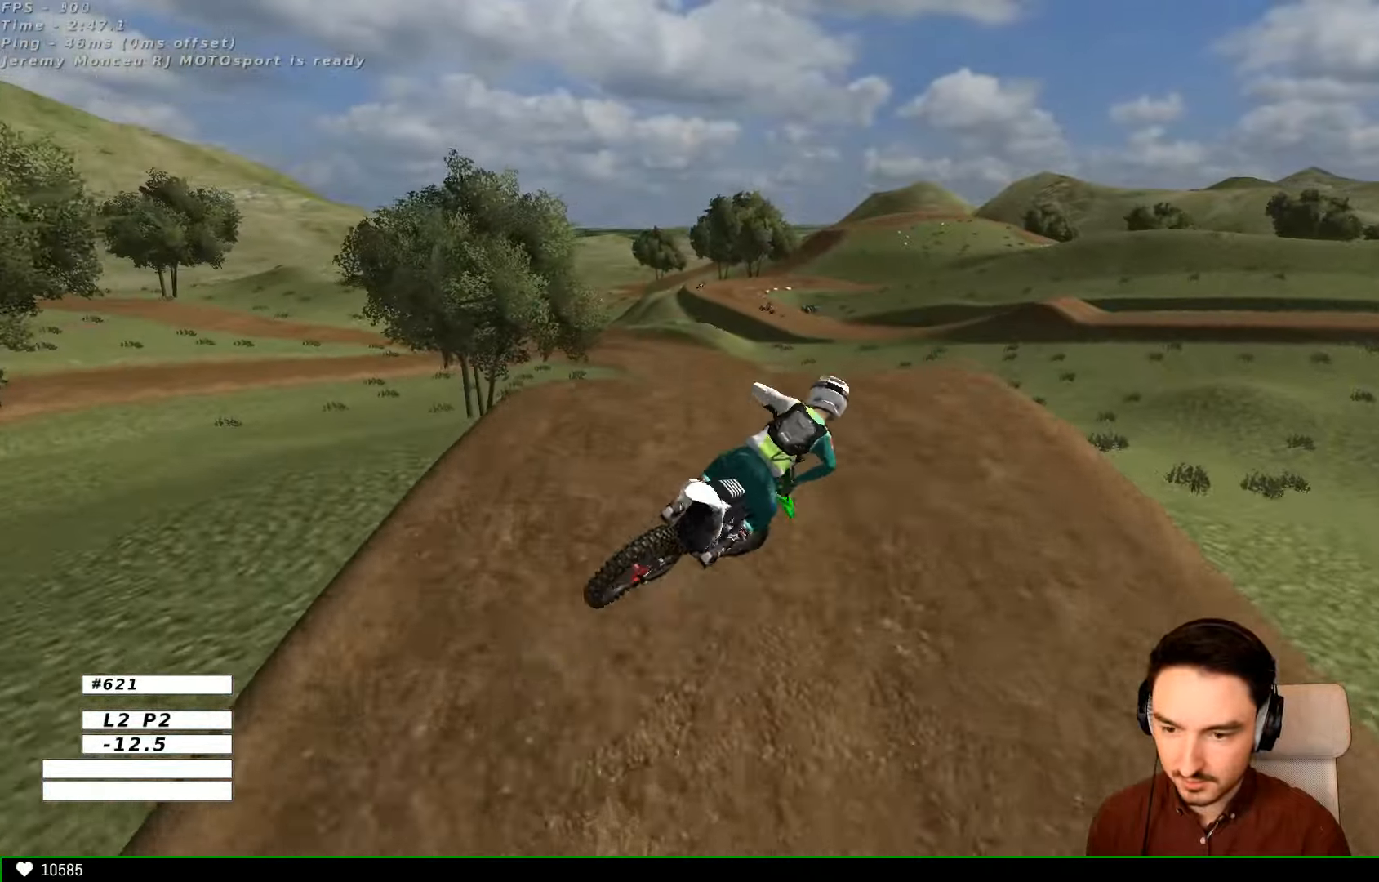
{"buttons": [], "left_stick": "down-left", "right_stick": "center", "events": [[33, "R2", "down"], [66, "left_stick", "down-right"], [166, "left_stick", "right"], [366, "L1", "up"], [366, "R2", "up"], [366, "left_stick", "center"], [466, "left_stick", "down-left"]]}
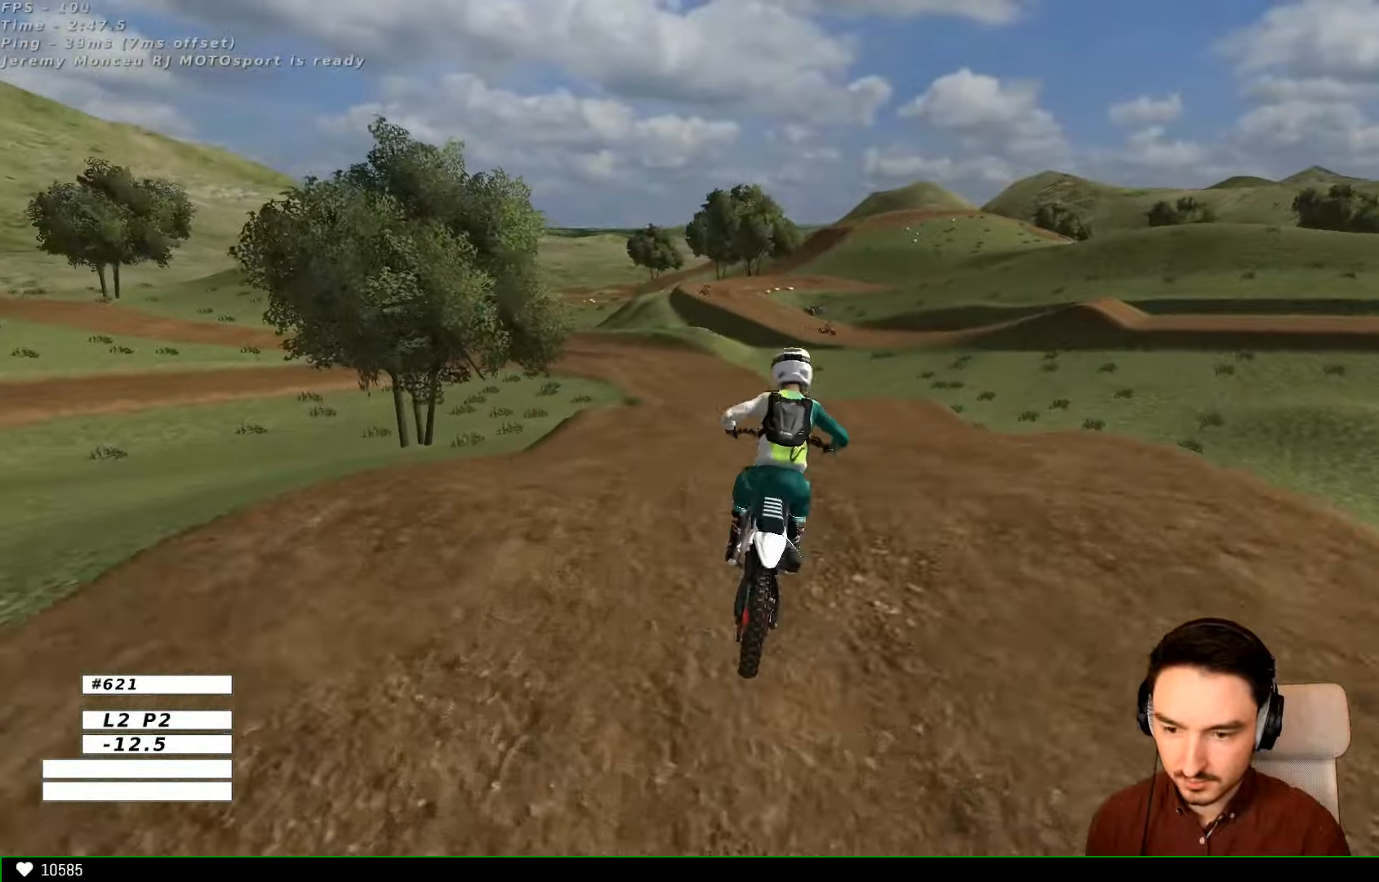
{"buttons": [], "left_stick": "center", "right_stick": "center", "events": [[266, "R2", "down"], [366, "left_stick", "center"], [433, "R2", "up"]]}
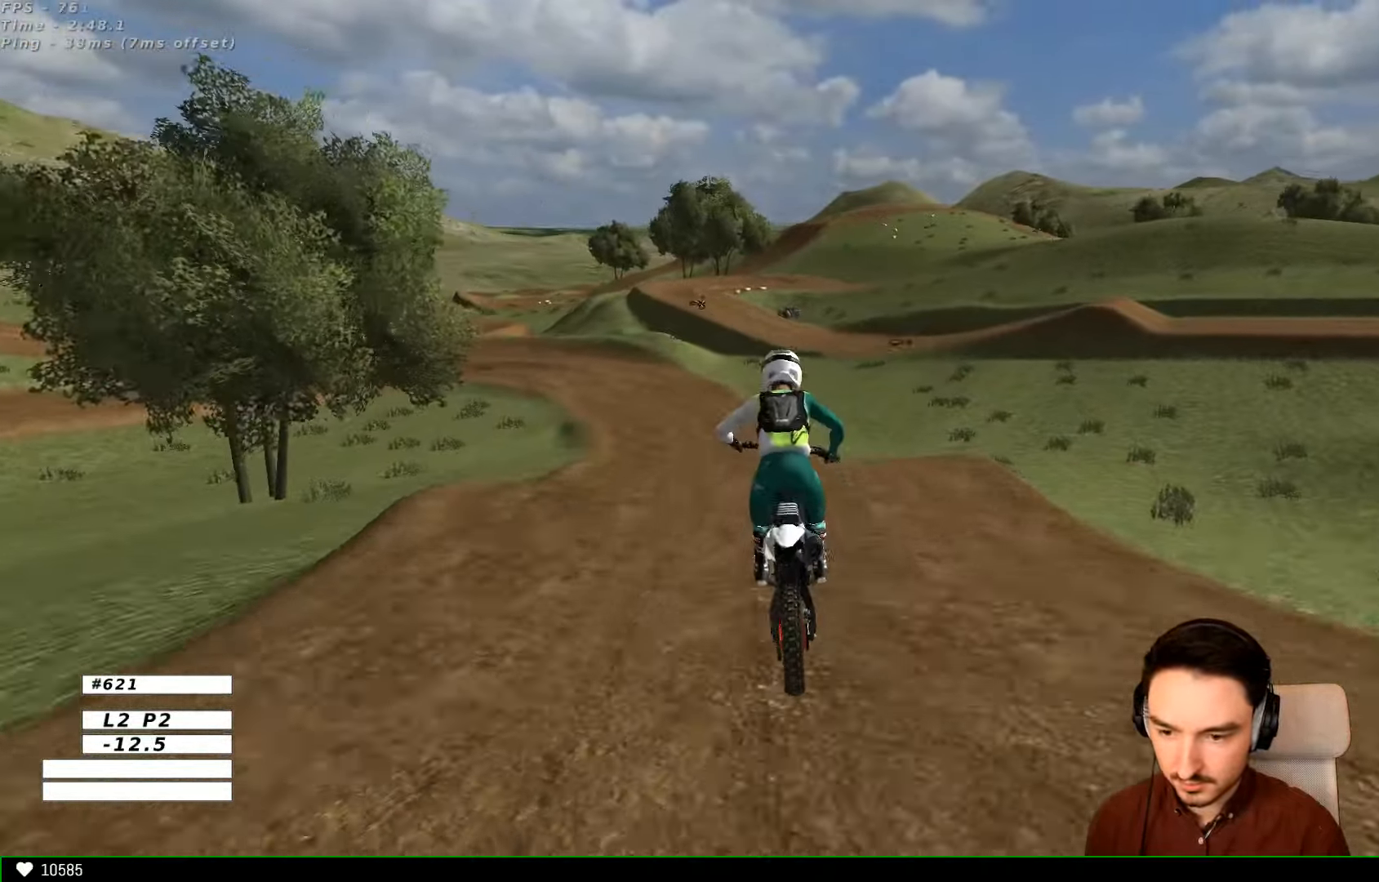
{"buttons": ["R2"], "left_stick": "down", "right_stick": "center", "events": [[66, "R2", "down"], [66, "left_stick", "left"], [266, "left_stick", "center"], [500, "left_stick", "down"]]}
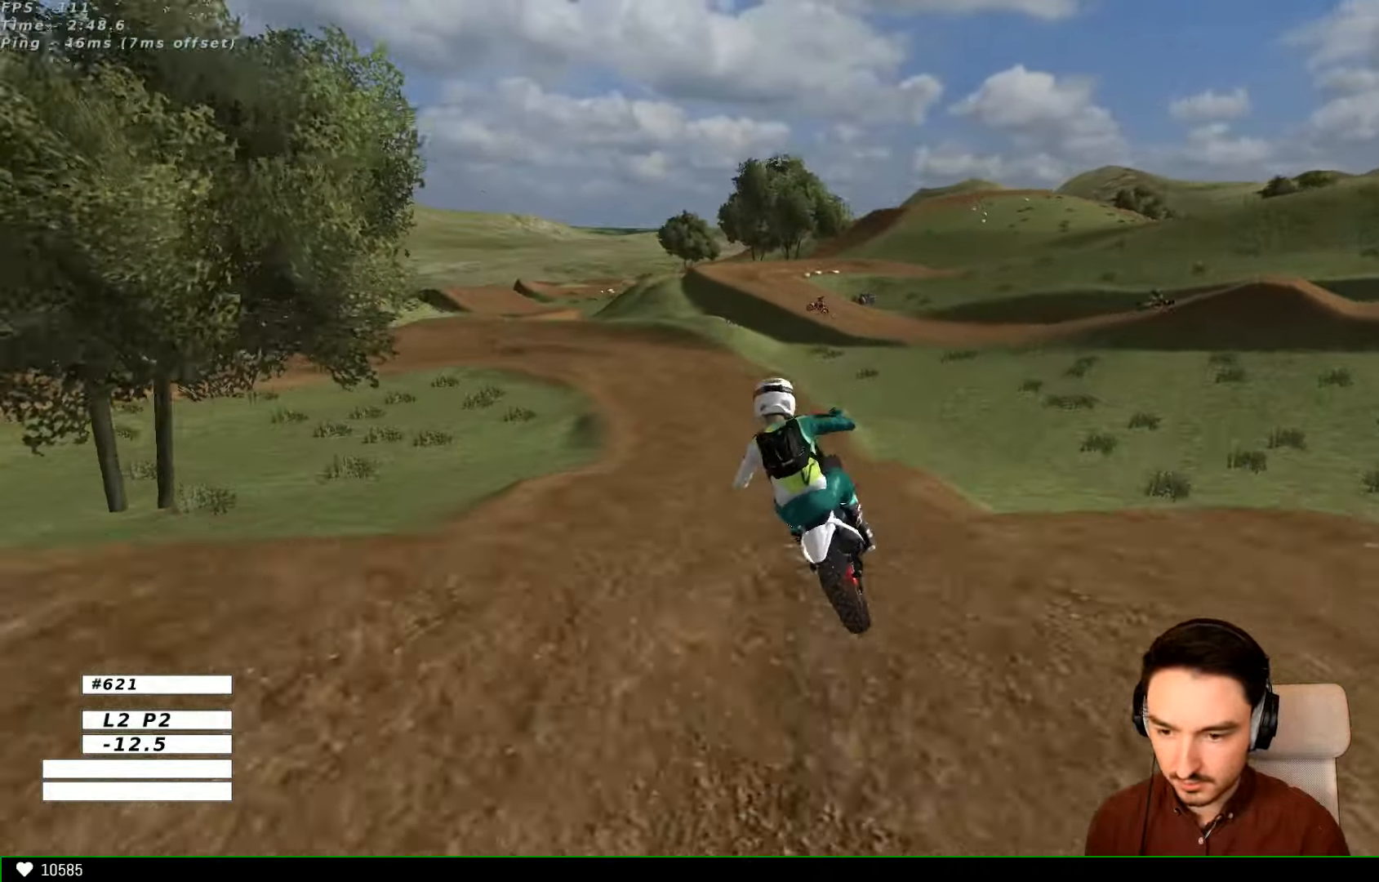
{"buttons": ["A"], "left_stick": "down-right", "right_stick": "center", "events": [[166, "left_stick", "down-right"], [300, "R2", "up"], [500, "A", "down"]]}
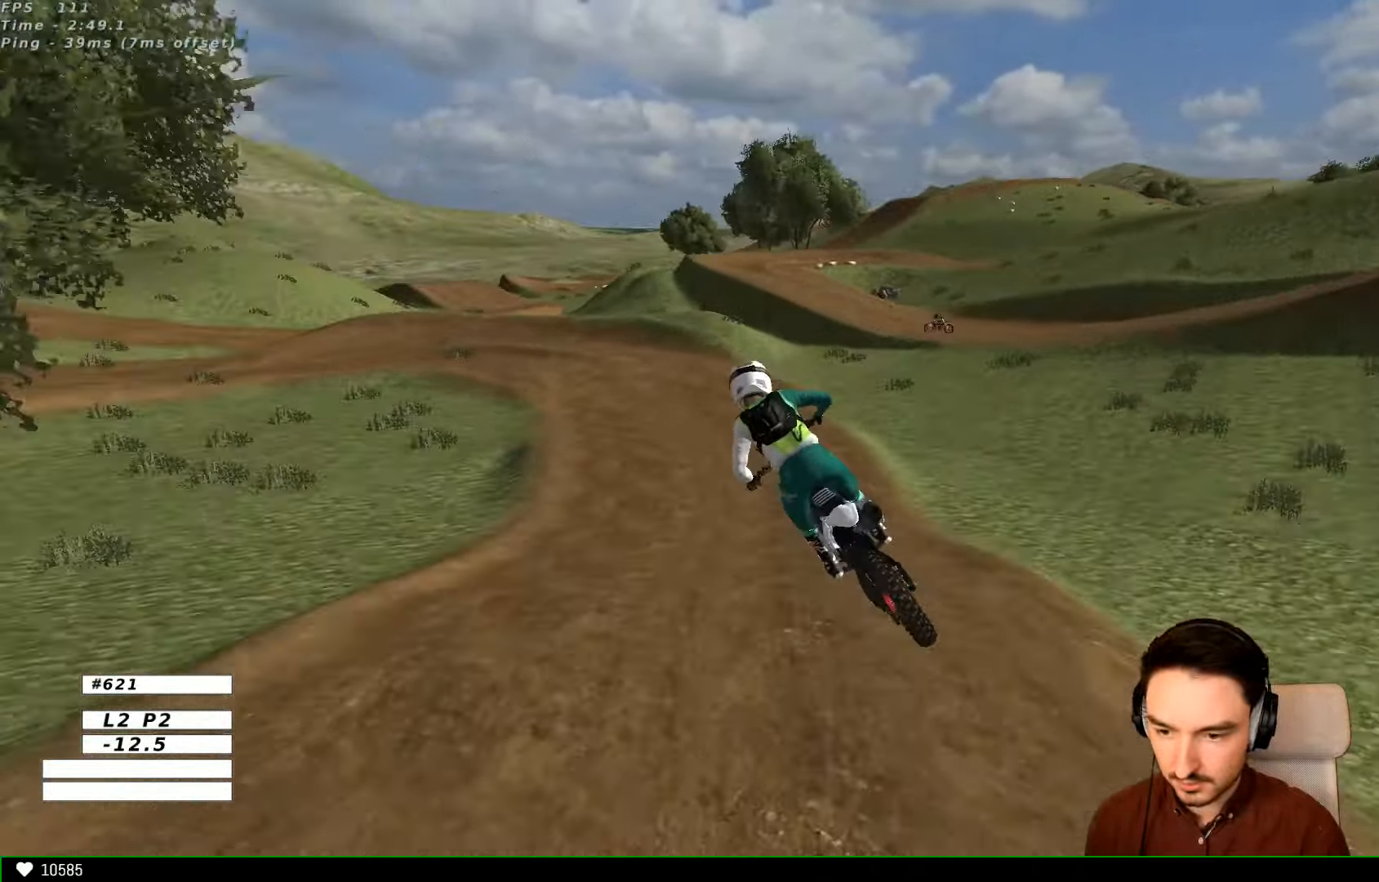
{"buttons": ["R2"], "left_stick": "right", "right_stick": "center", "events": [[100, "A", "up"], [100, "left_stick", "center"], [333, "R2", "down"], [400, "left_stick", "right"]]}
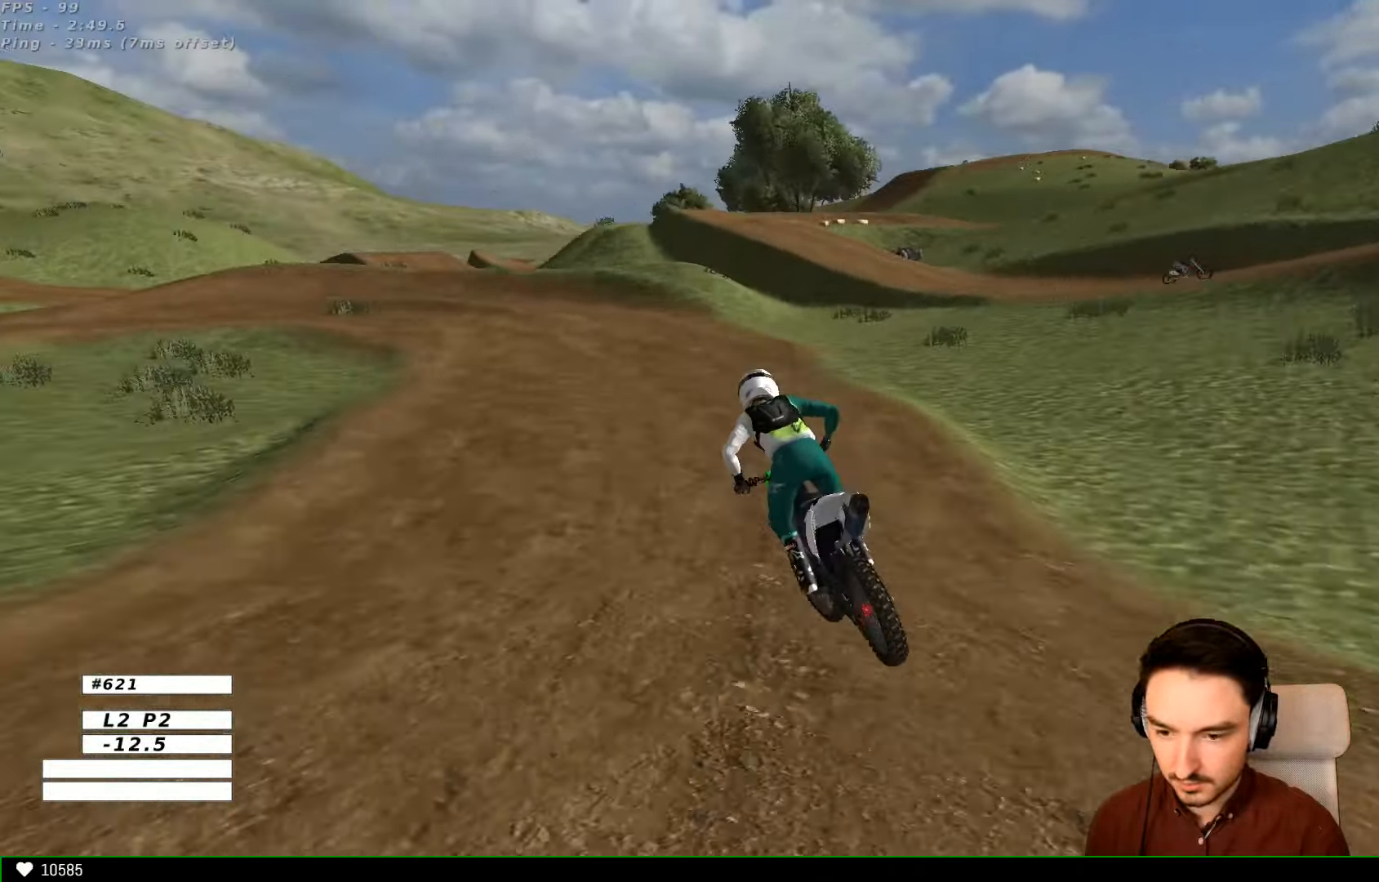
{"buttons": [], "left_stick": "down-left", "right_stick": "center", "events": [[33, "left_stick", "center"], [234, "left_stick", "down"], [367, "left_stick", "down-left"], [400, "R2", "up"]]}